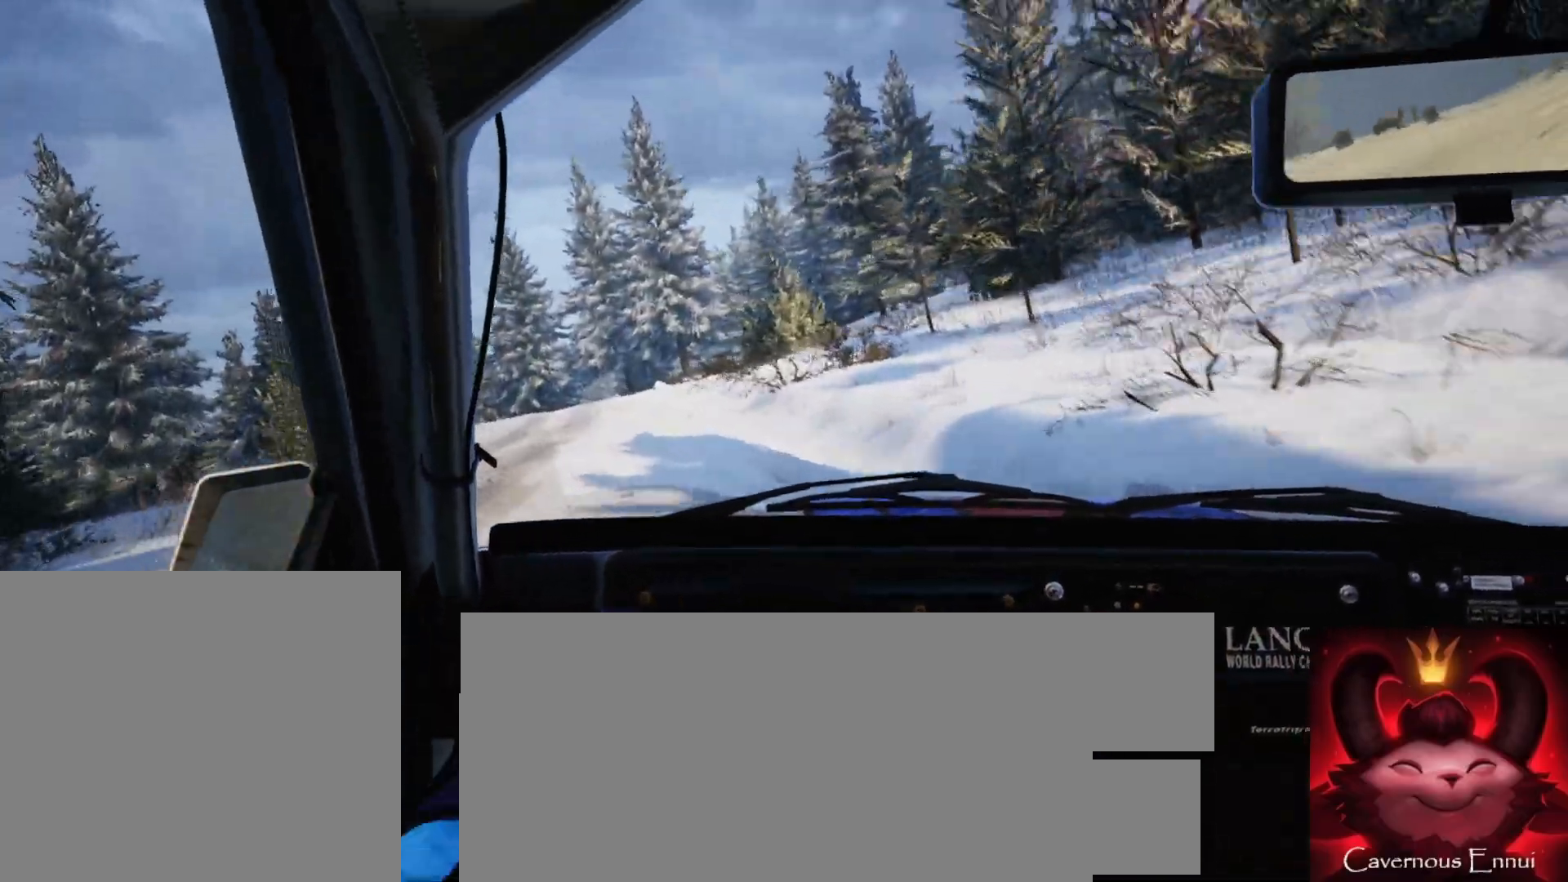
Gameplay with a controller (Xbox layout); each line is a JSON object with the inputs held at the frame after it. "events" lists button and stick changes between this image and that frame as [ms after this image, input, new state], when the widget could be followed in between.
{"buttons": [], "left_stick": "center", "right_stick": "up", "events": [[33, "right_stick", "center"], [50, "left_stick", "down-left"], [283, "right_stick", "up"], [400, "left_stick", "center"]]}
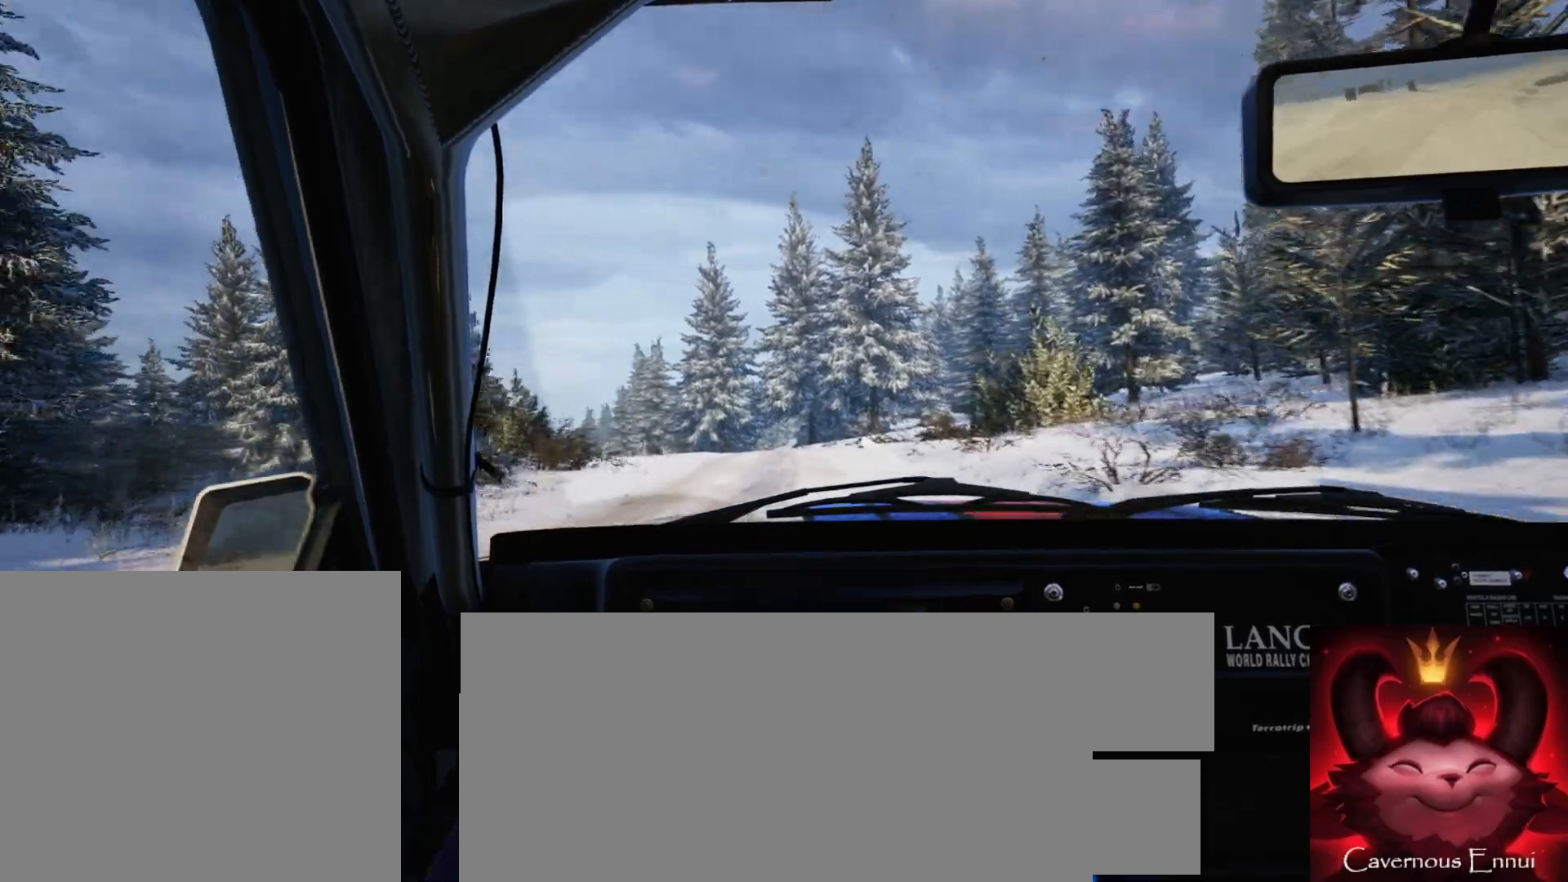
{"buttons": [], "left_stick": "right", "right_stick": "up", "events": [[317, "left_stick", "right"]]}
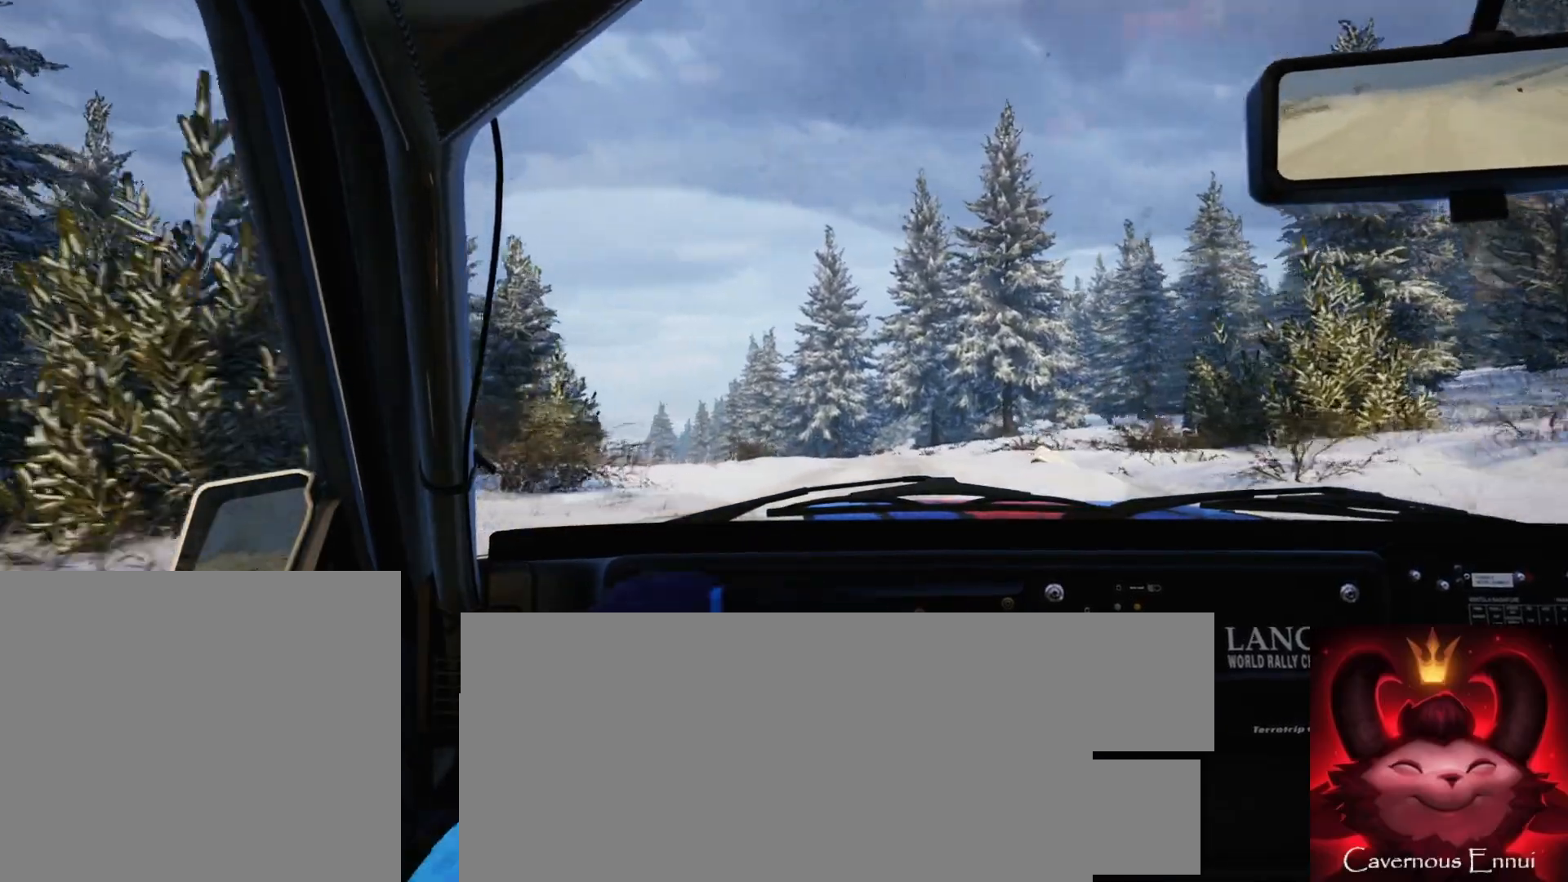
{"buttons": [], "left_stick": "left", "right_stick": "up", "events": [[83, "left_stick", "center"], [450, "left_stick", "left"]]}
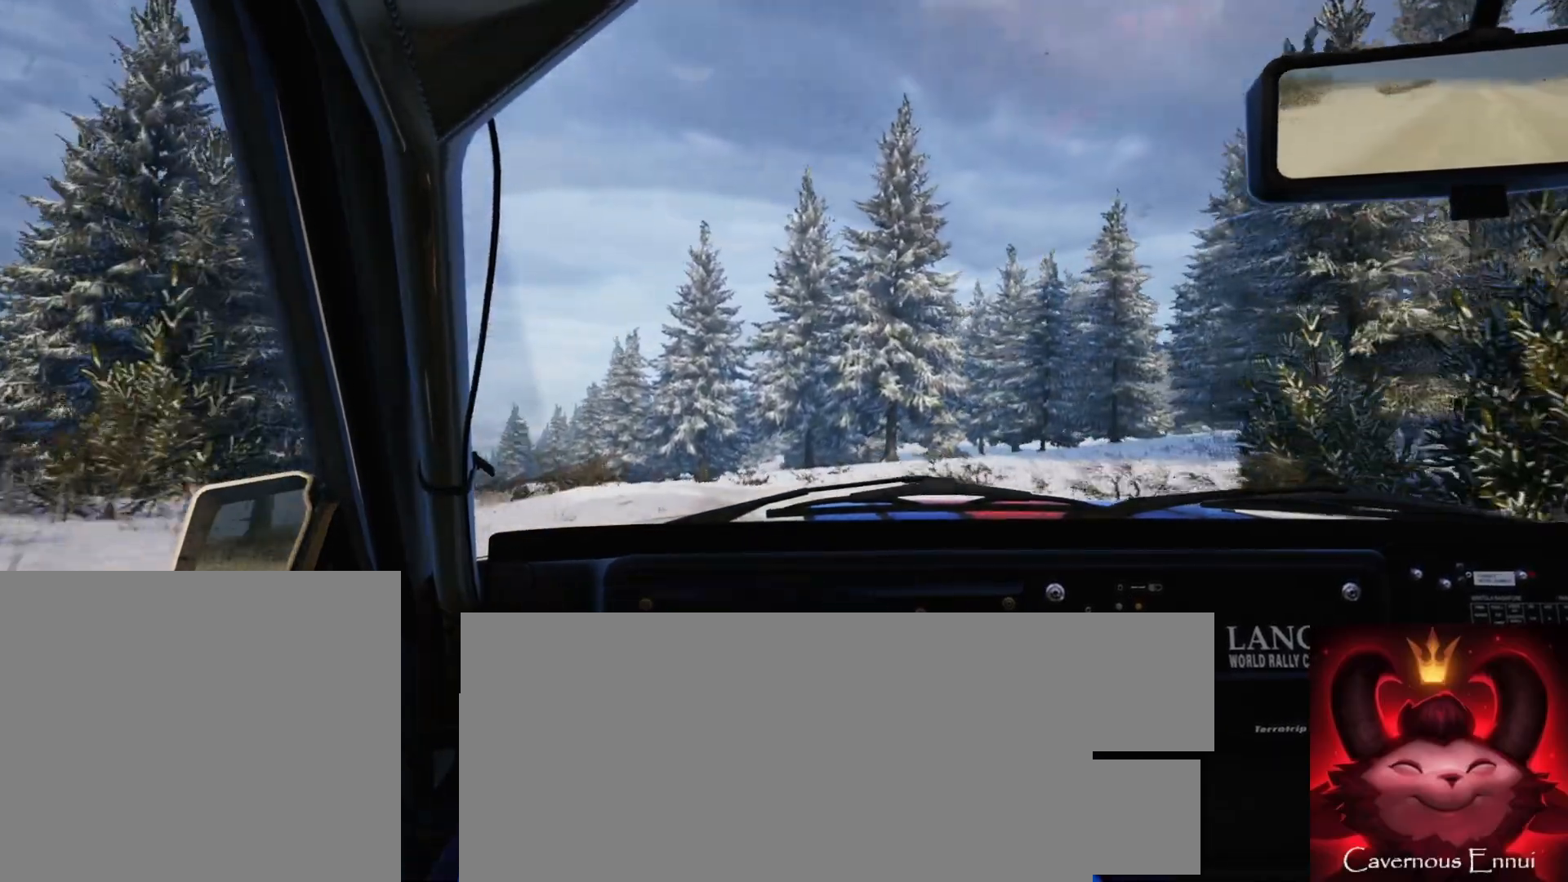
{"buttons": [], "left_stick": "left", "right_stick": "up", "events": [[283, "left_stick", "center"], [467, "left_stick", "left"]]}
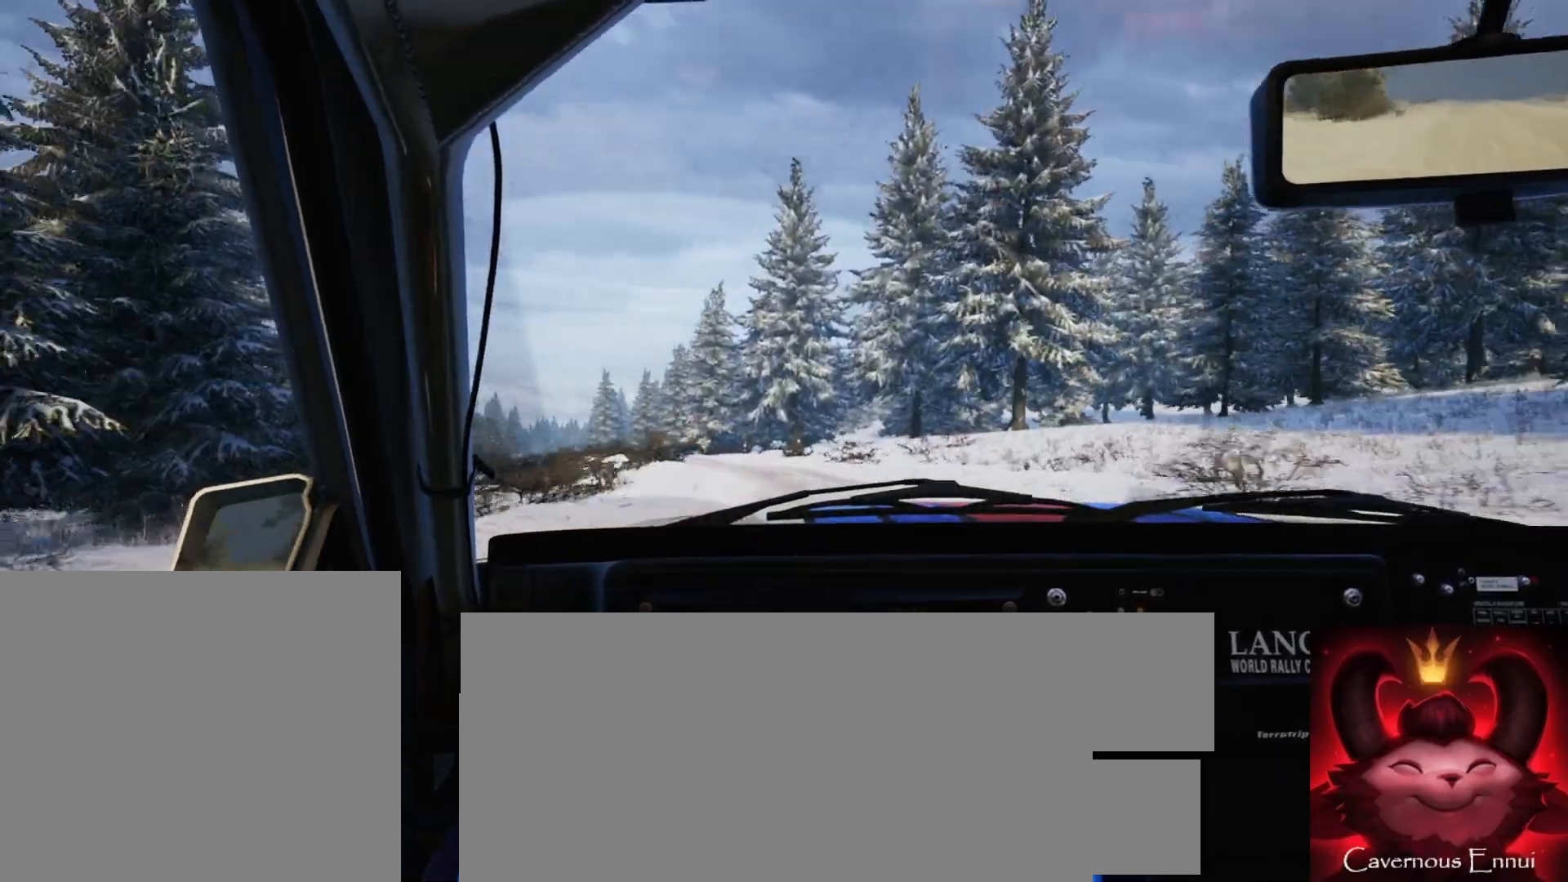
{"buttons": [], "left_stick": "right", "right_stick": "up", "events": [[183, "left_stick", "center"], [233, "R1", "down"], [317, "R1", "up"], [467, "left_stick", "right"]]}
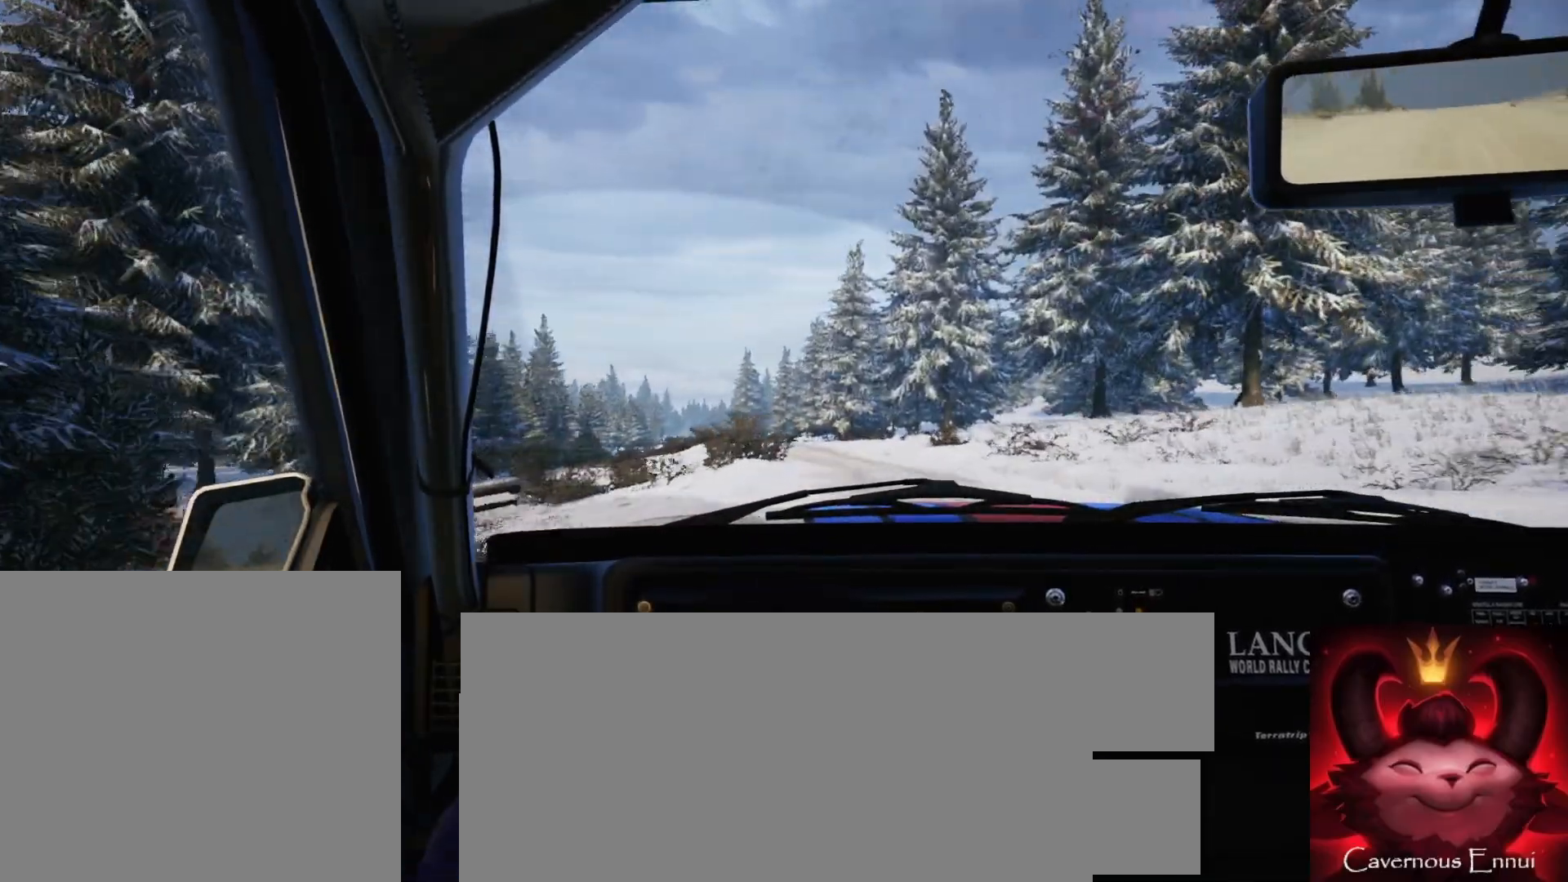
{"buttons": [], "left_stick": "center", "right_stick": "up", "events": [[117, "left_stick", "center"], [300, "left_stick", "left"], [500, "left_stick", "center"]]}
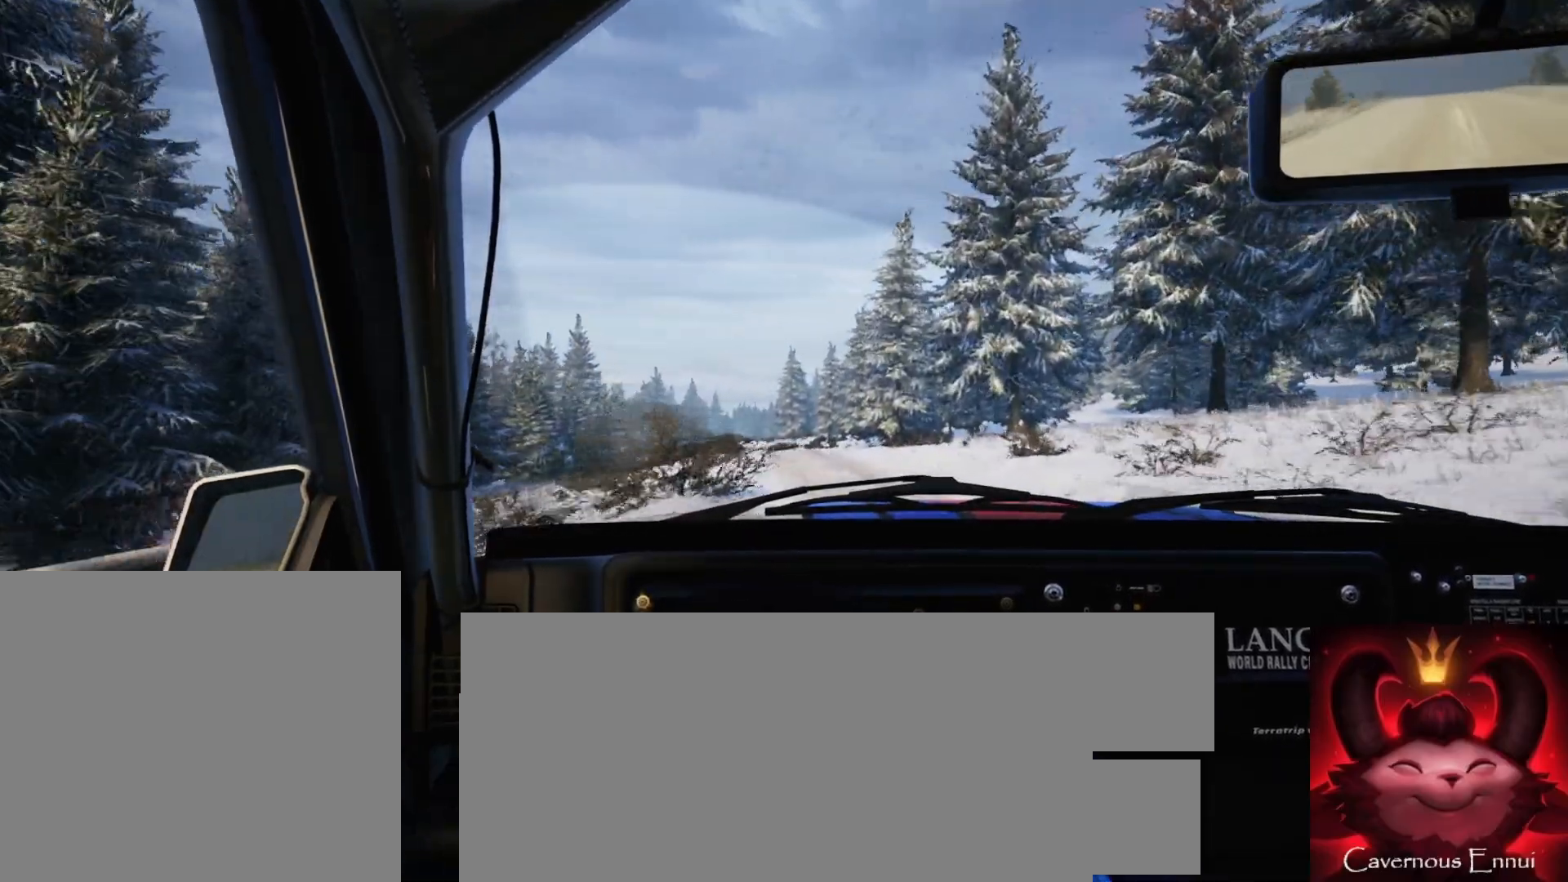
{"buttons": [], "left_stick": "center", "right_stick": "up", "events": []}
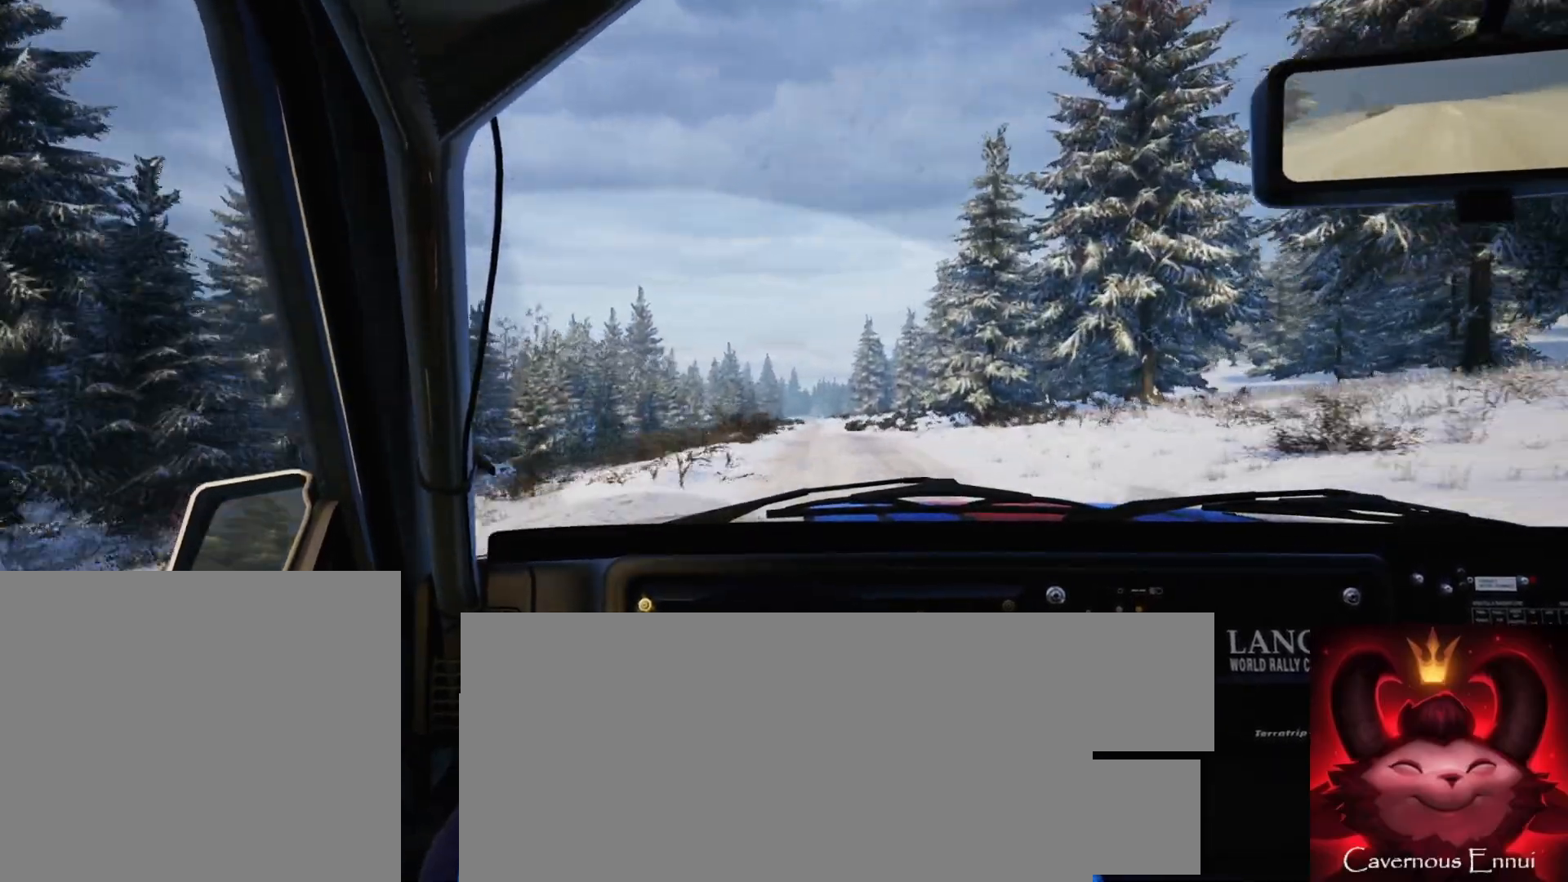
{"buttons": [], "left_stick": "center", "right_stick": "up", "events": [[83, "left_stick", "down-left"], [250, "left_stick", "center"]]}
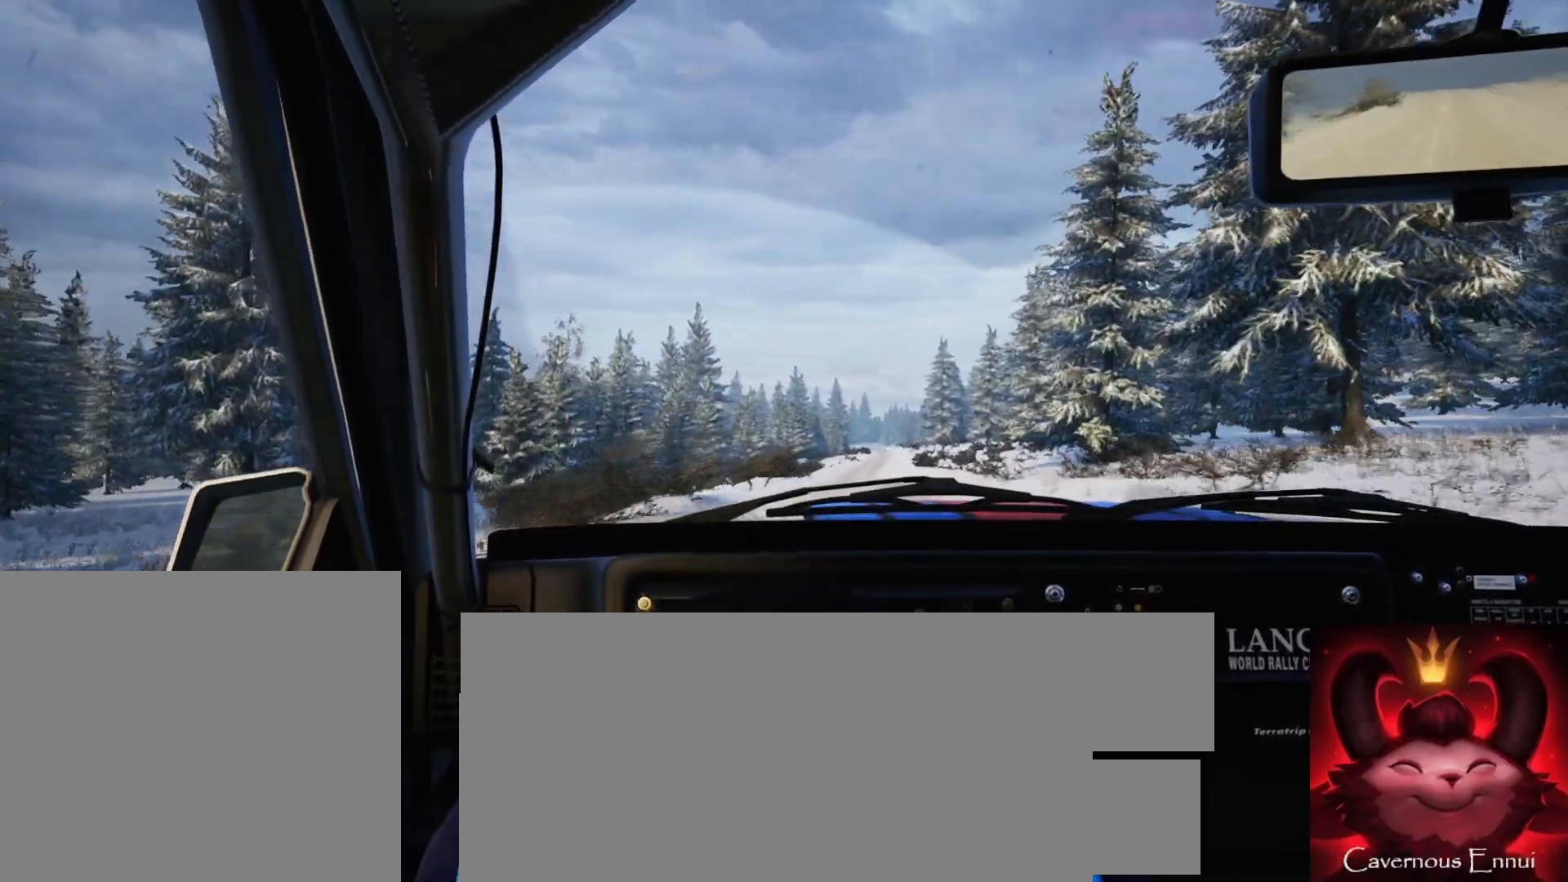
{"buttons": [], "left_stick": "center", "right_stick": "up", "events": [[117, "left_stick", "right"], [333, "left_stick", "center"]]}
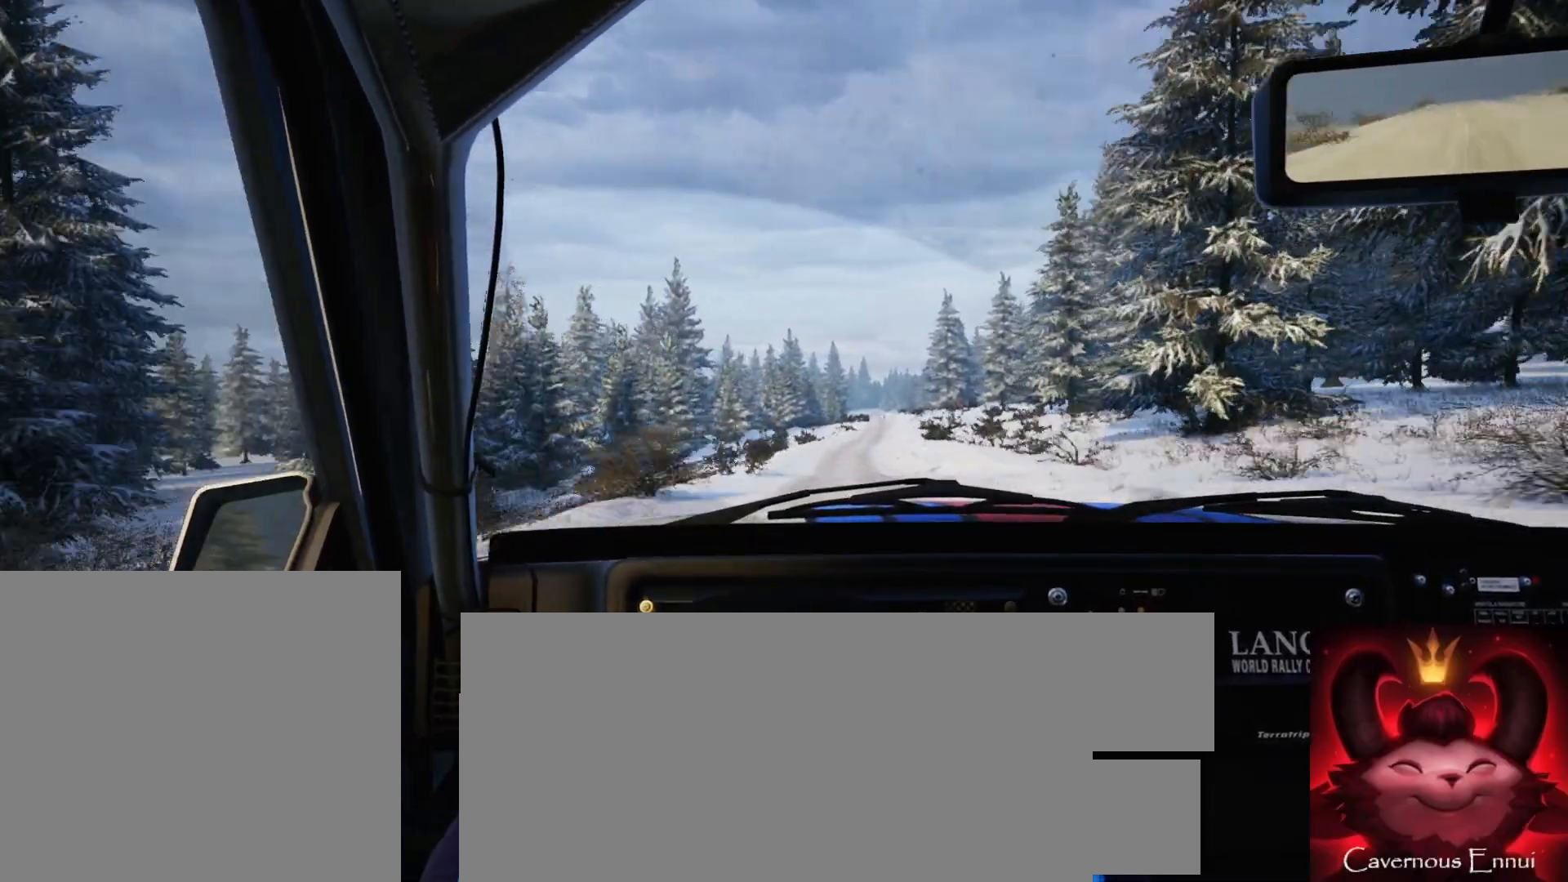
{"buttons": [], "left_stick": "center", "right_stick": "up", "events": [[50, "R1", "down"], [117, "R1", "up"]]}
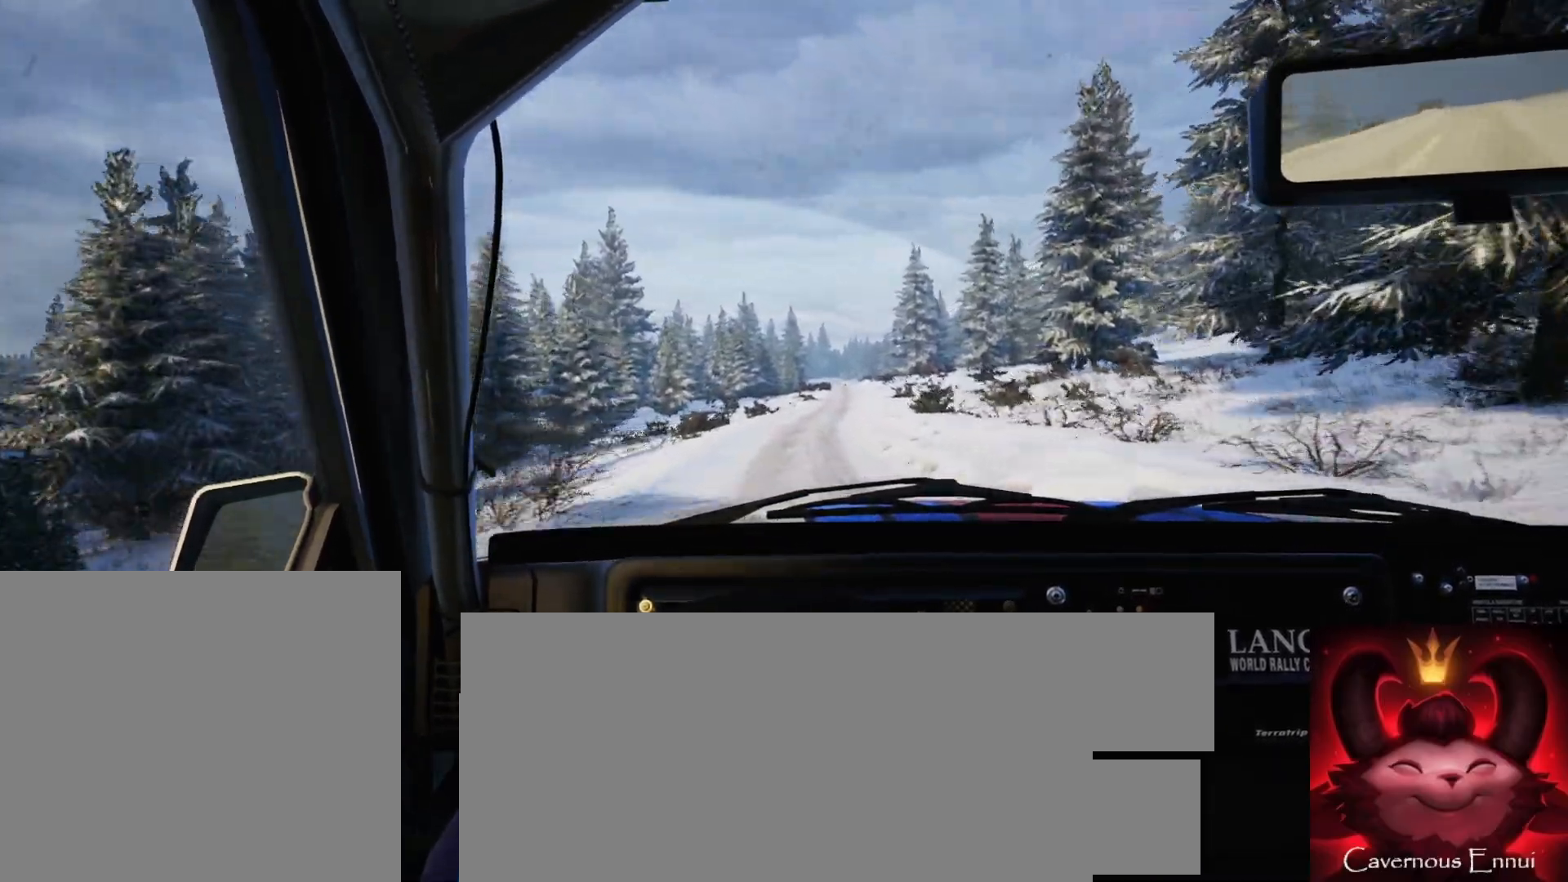
{"buttons": [], "left_stick": "center", "right_stick": "up", "events": [[233, "left_stick", "right"], [367, "left_stick", "center"]]}
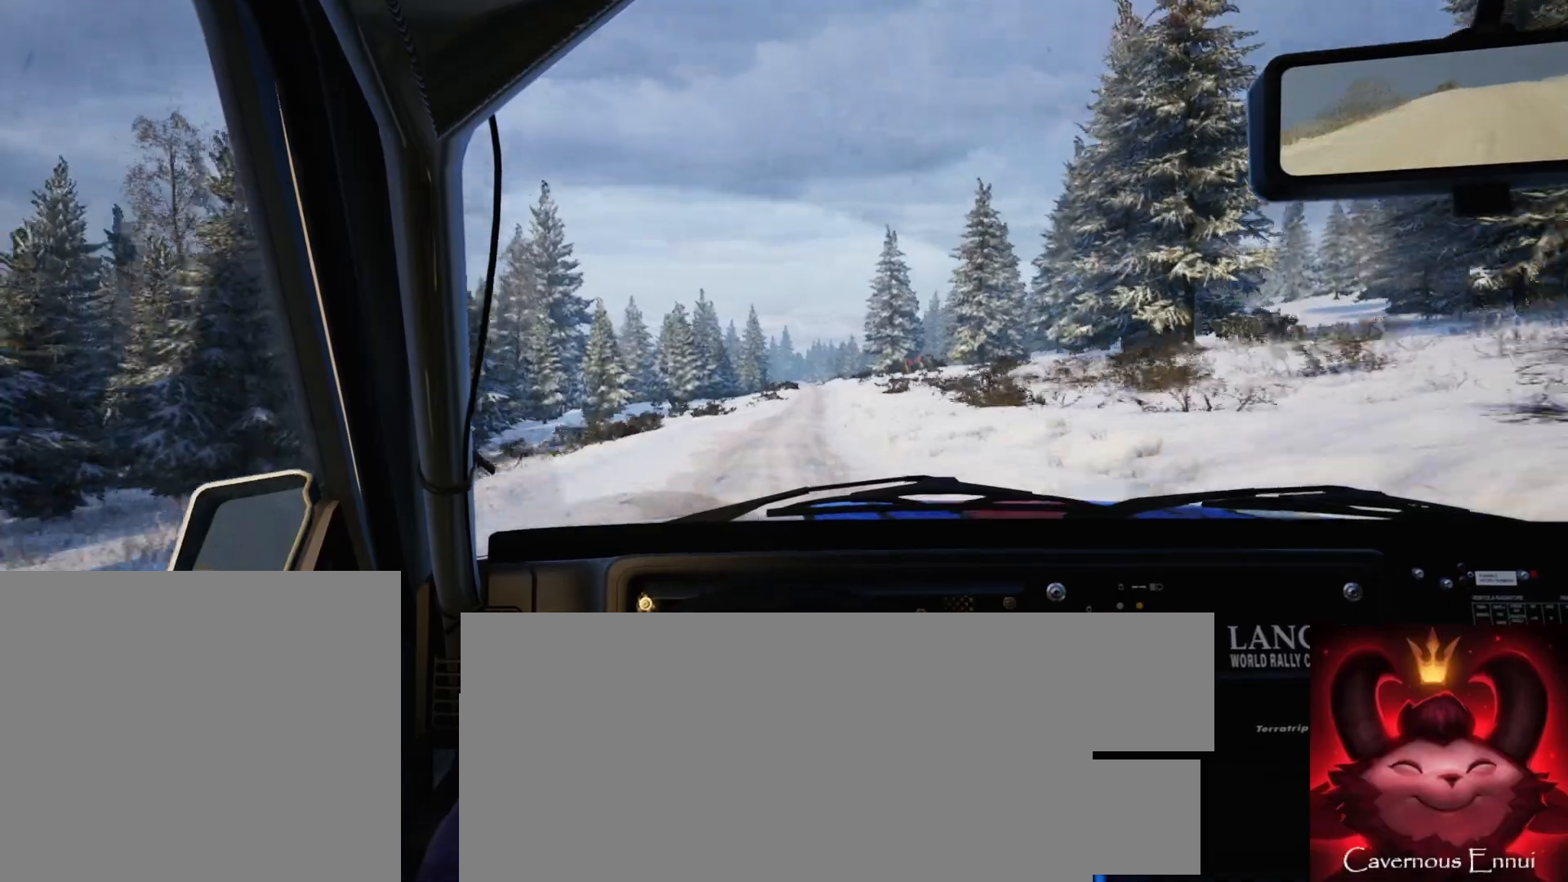
{"buttons": [], "left_stick": "center", "right_stick": "up", "events": [[67, "left_stick", "right"], [267, "left_stick", "center"]]}
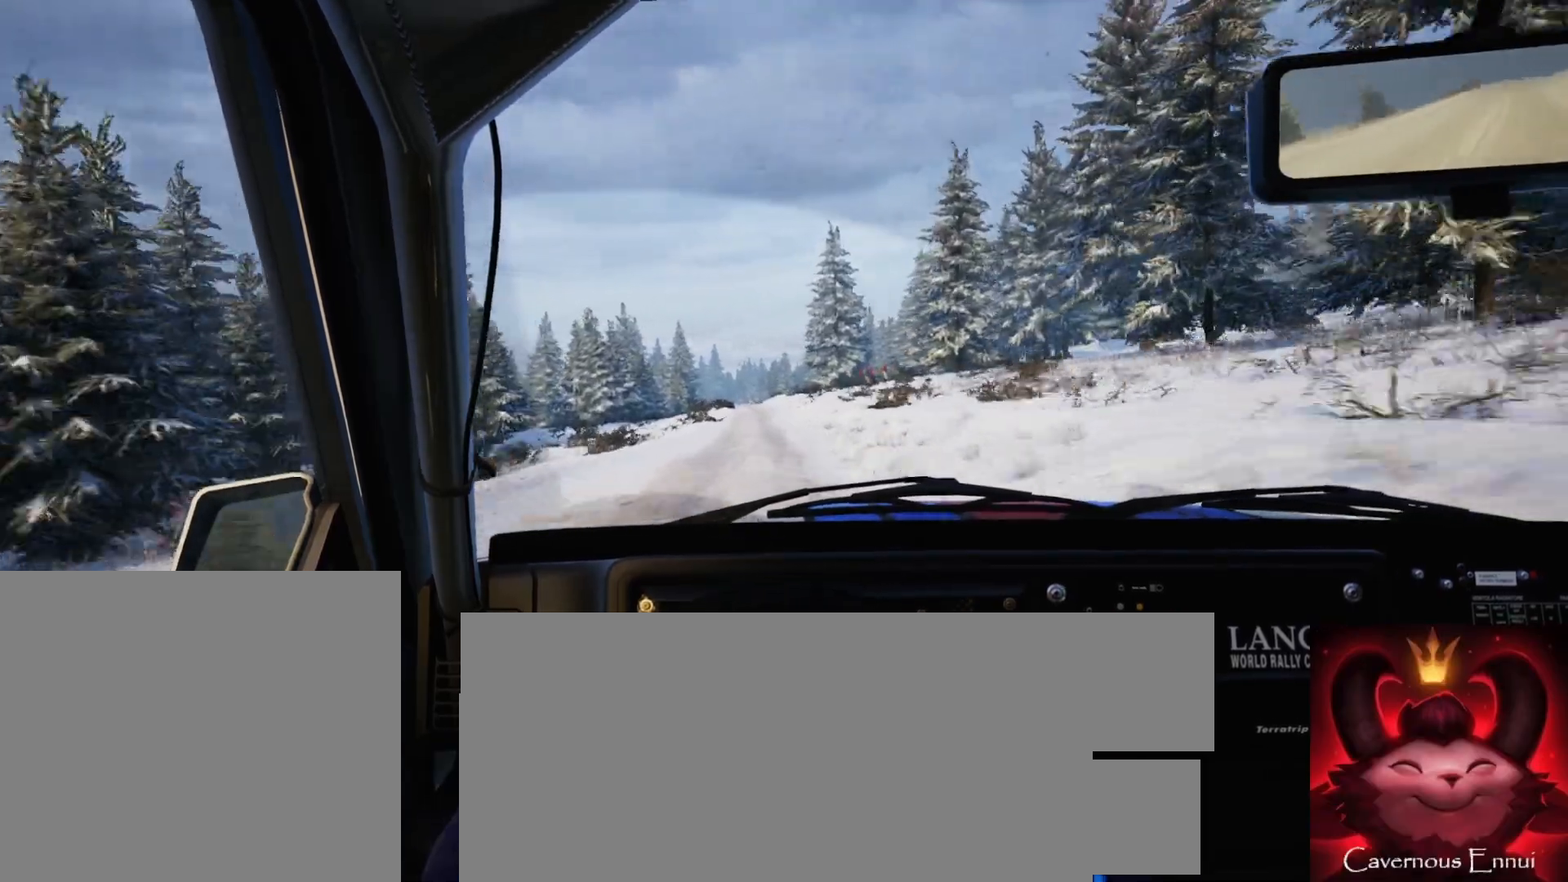
{"buttons": [], "left_stick": "center", "right_stick": "up", "events": []}
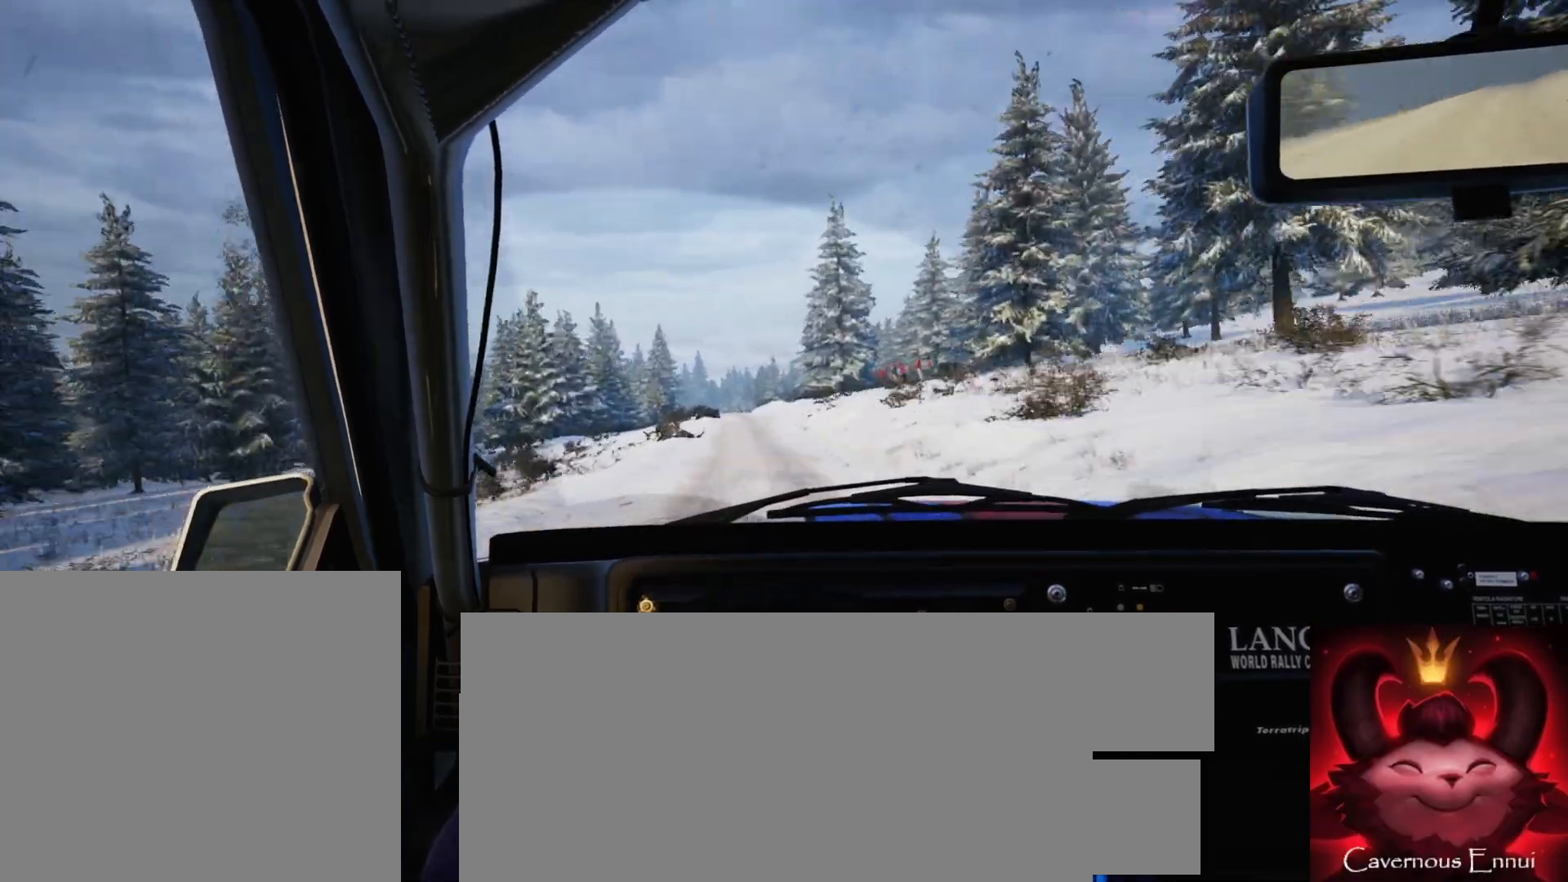
{"buttons": [], "left_stick": "center", "right_stick": "up", "events": [[167, "left_stick", "left"], [333, "left_stick", "center"]]}
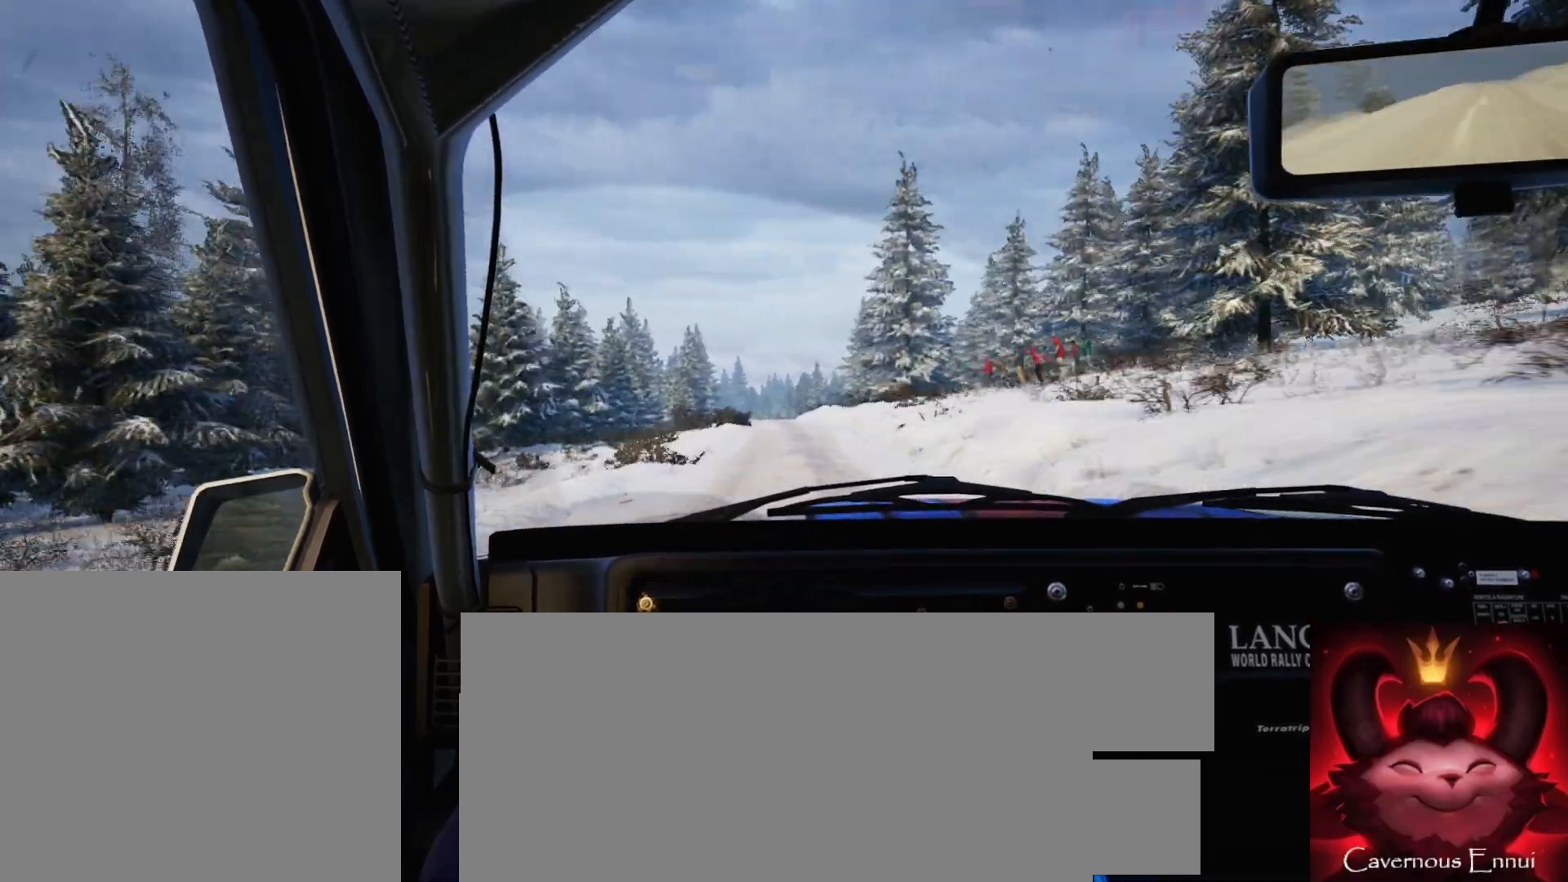
{"buttons": [], "left_stick": "center", "right_stick": "up", "events": [[33, "R1", "down"], [100, "R1", "up"], [317, "left_stick", "right"], [467, "left_stick", "center"]]}
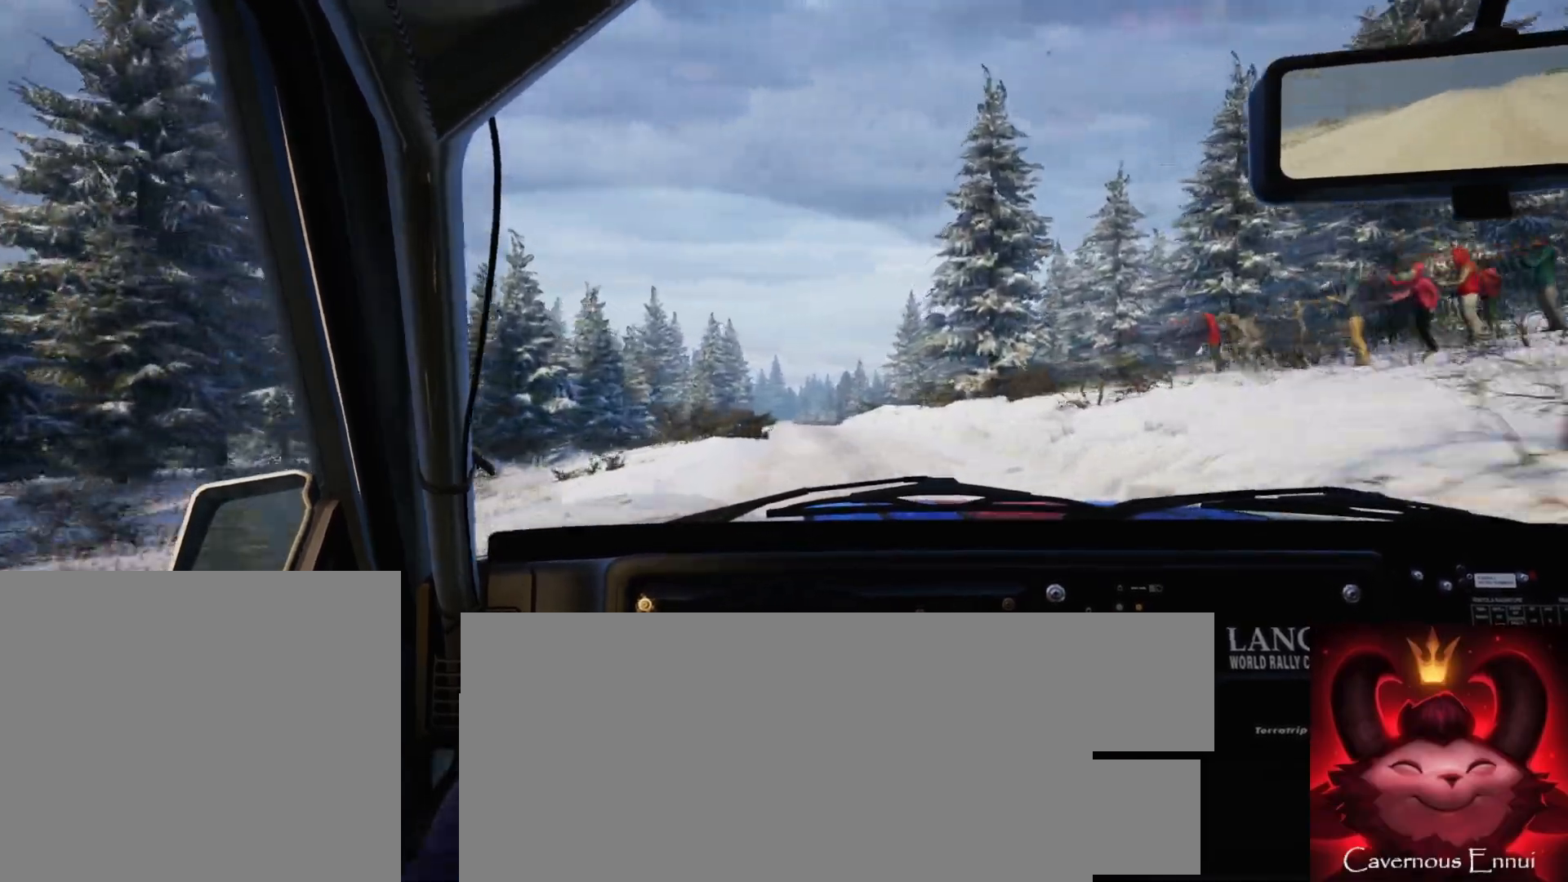
{"buttons": [], "left_stick": "center", "right_stick": "center", "events": [[183, "left_stick", "down-left"], [250, "right_stick", "center"], [383, "left_stick", "center"]]}
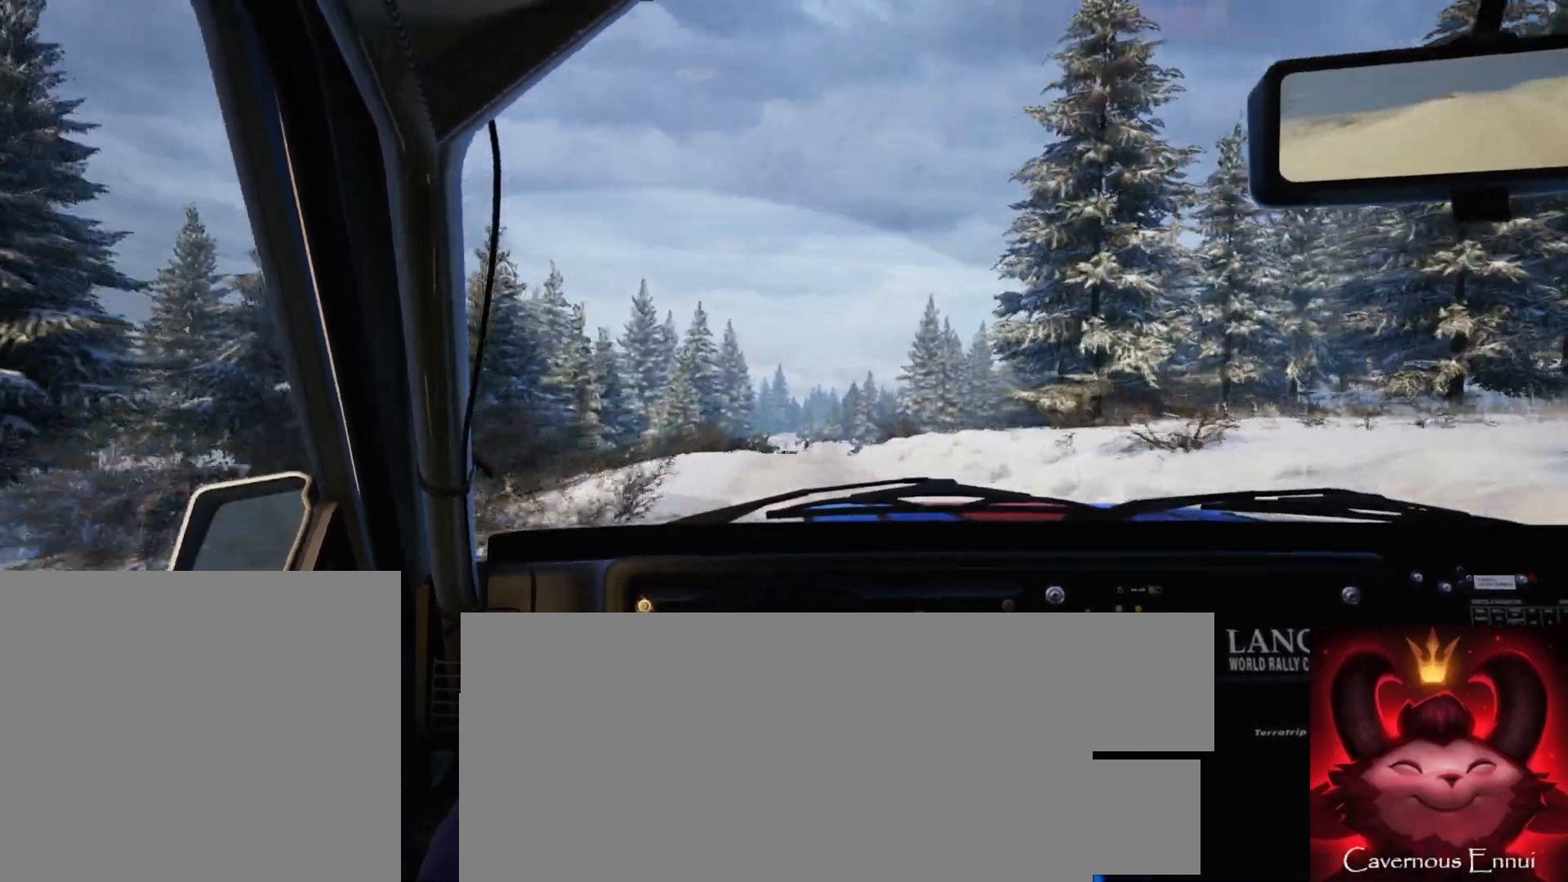
{"buttons": [], "left_stick": "center", "right_stick": "center", "events": [[167, "left_stick", "right"], [467, "left_stick", "center"]]}
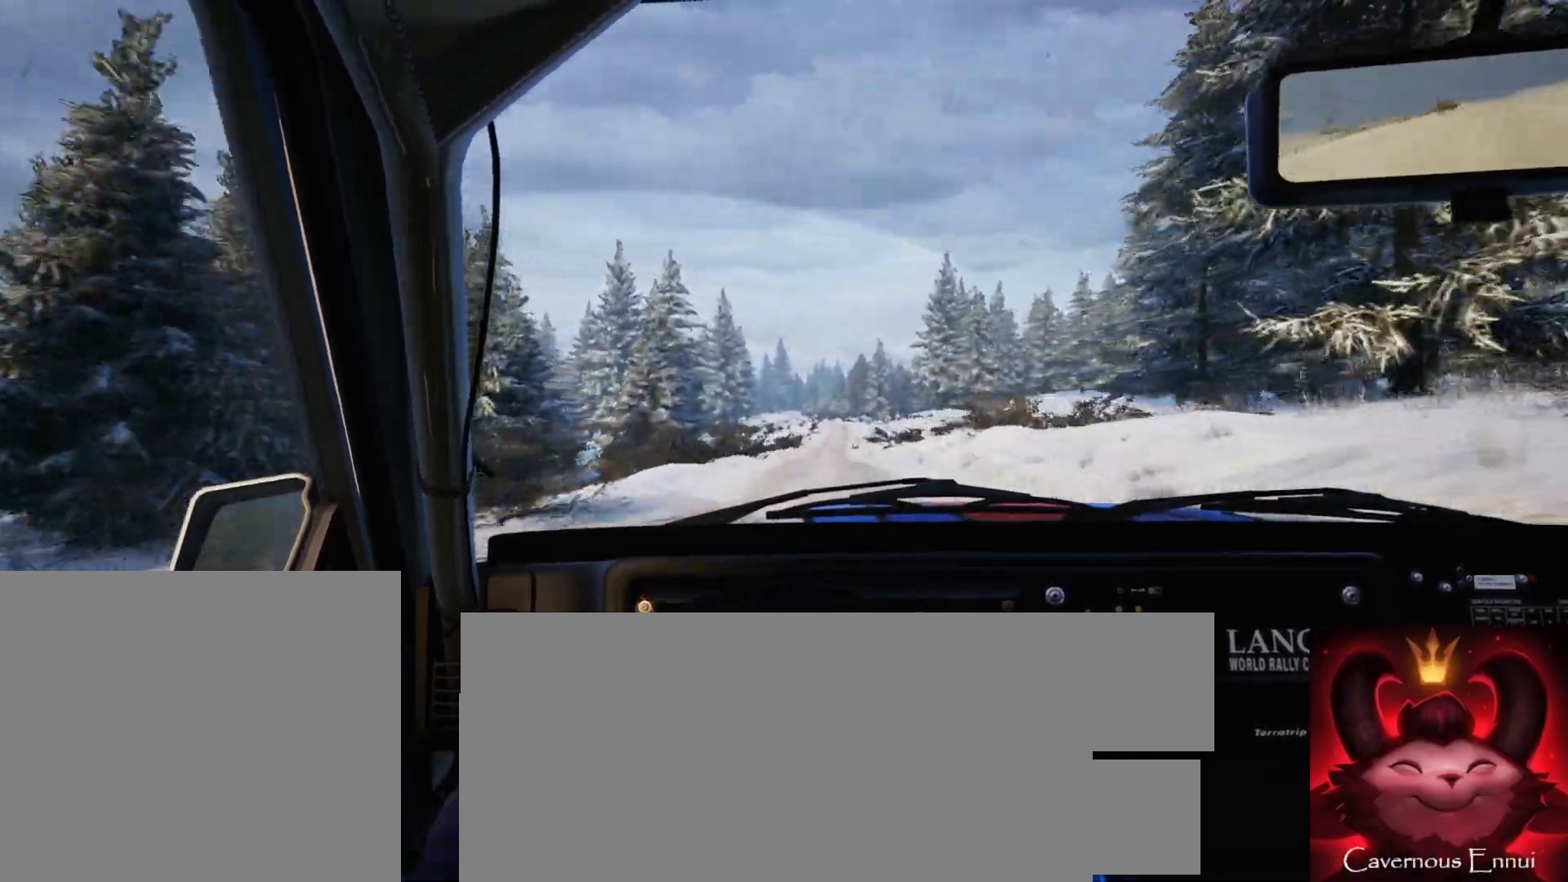
{"buttons": [], "left_stick": "center", "right_stick": "up", "events": [[117, "left_stick", "right"], [133, "right_stick", "up"], [283, "left_stick", "center"]]}
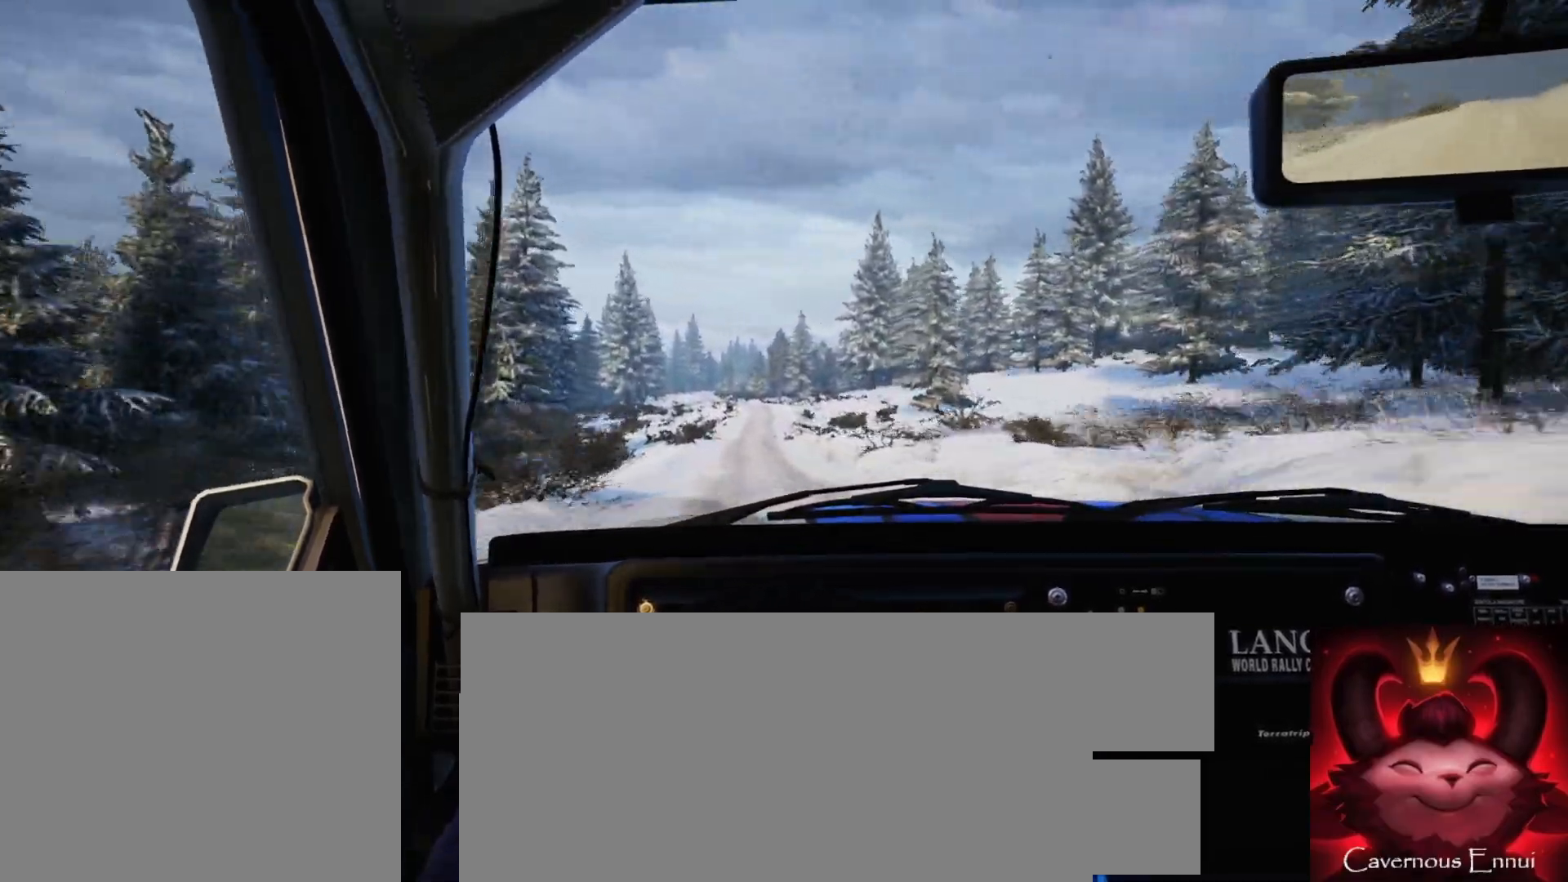
{"buttons": [], "left_stick": "center", "right_stick": "up", "events": []}
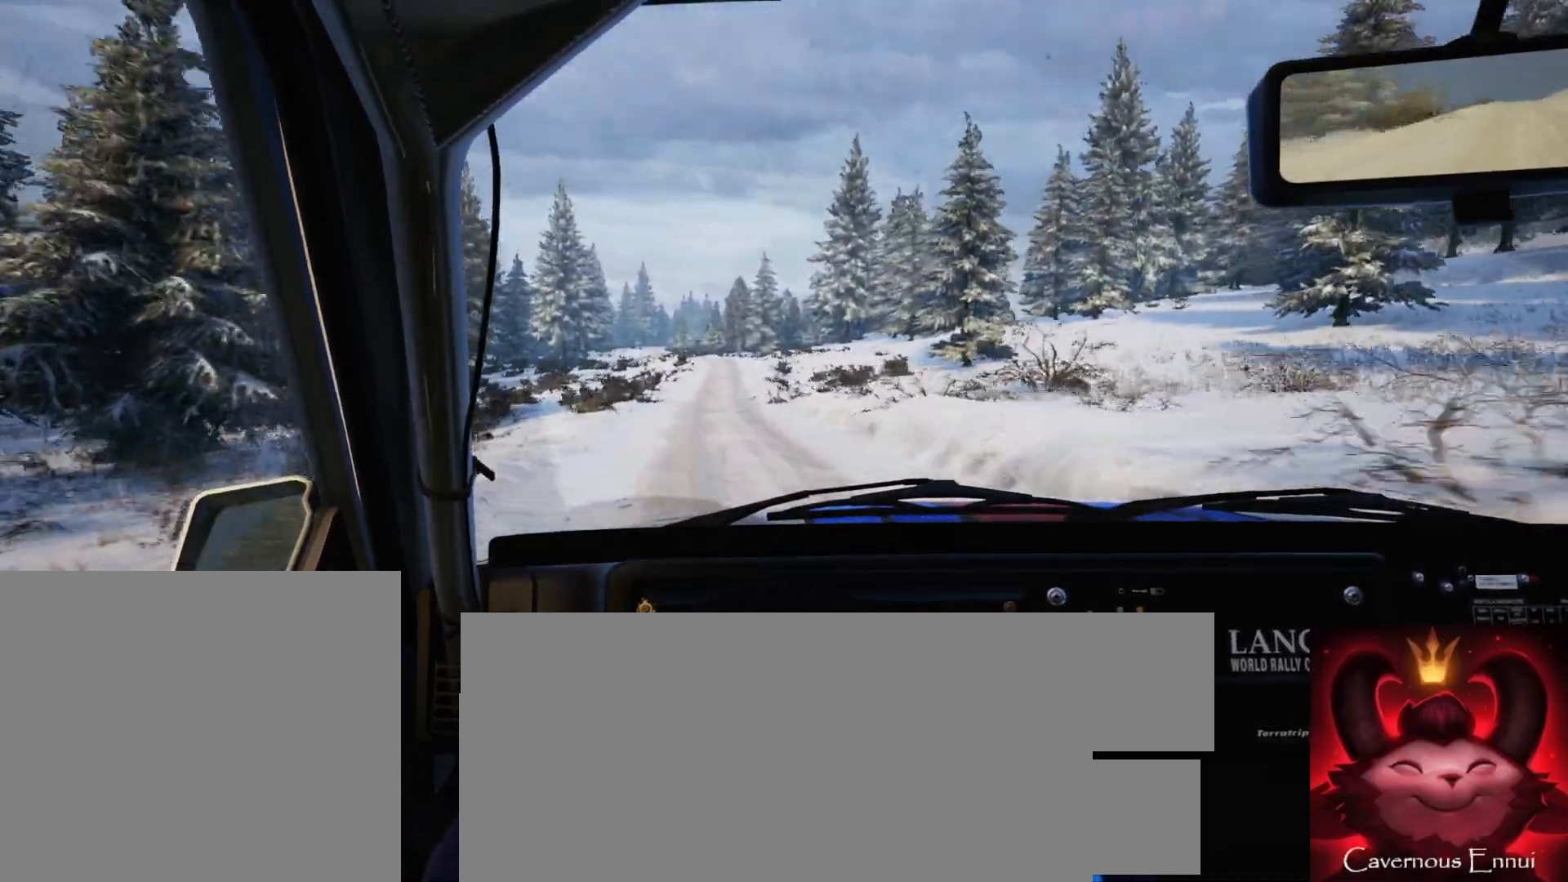
{"buttons": [], "left_stick": "center", "right_stick": "up", "events": [[33, "left_stick", "left"], [200, "left_stick", "center"]]}
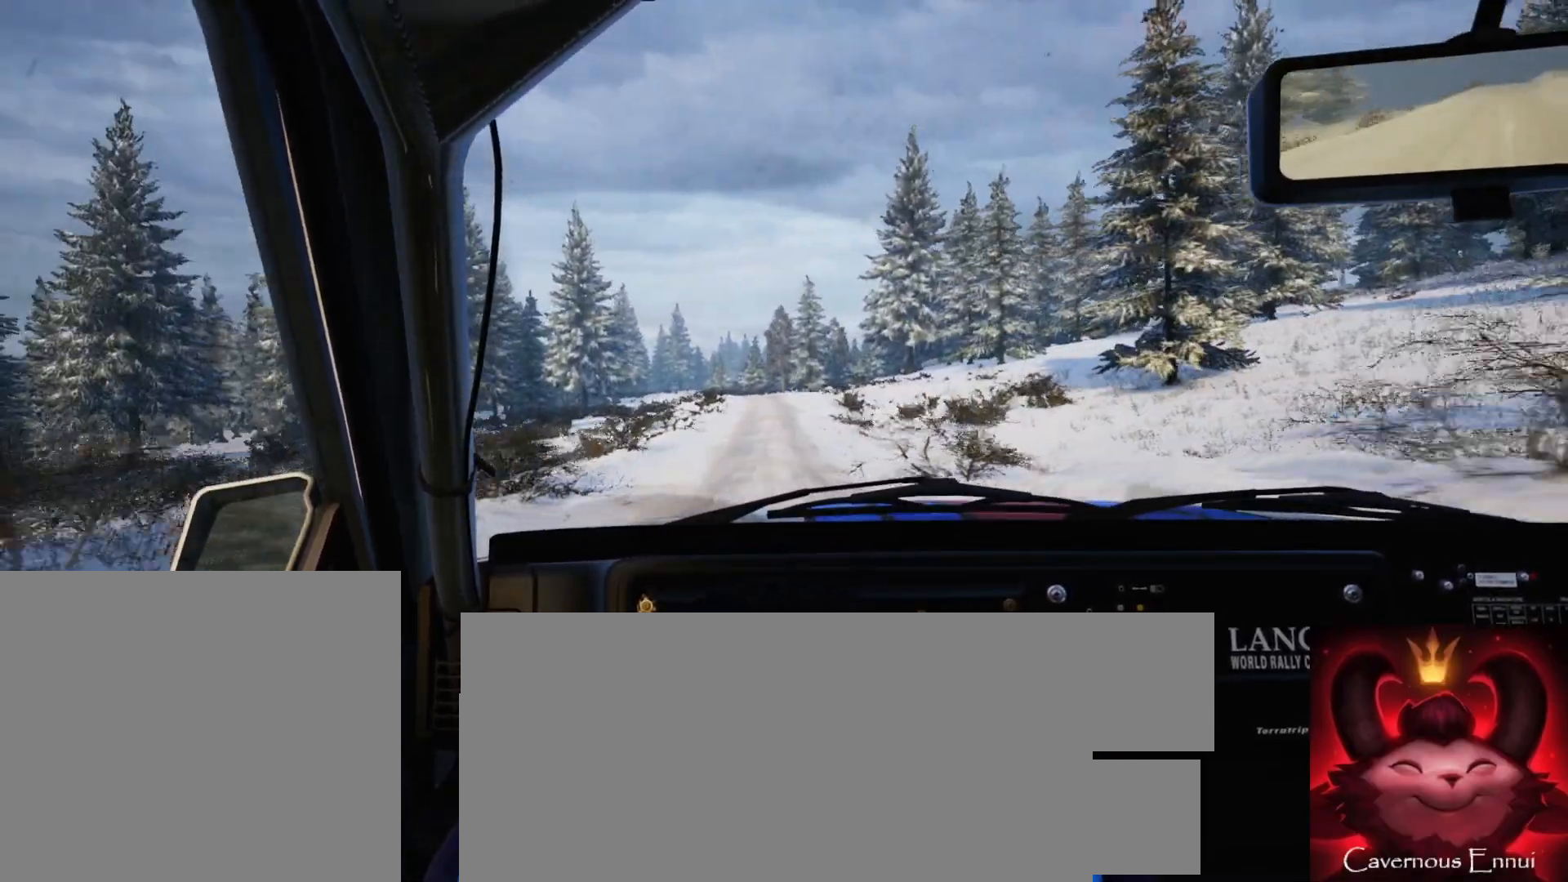
{"buttons": ["L2"], "left_stick": "down-left", "right_stick": "up", "events": [[67, "left_stick", "right"], [233, "left_stick", "center"], [467, "left_stick", "down-left"], [500, "L2", "down"]]}
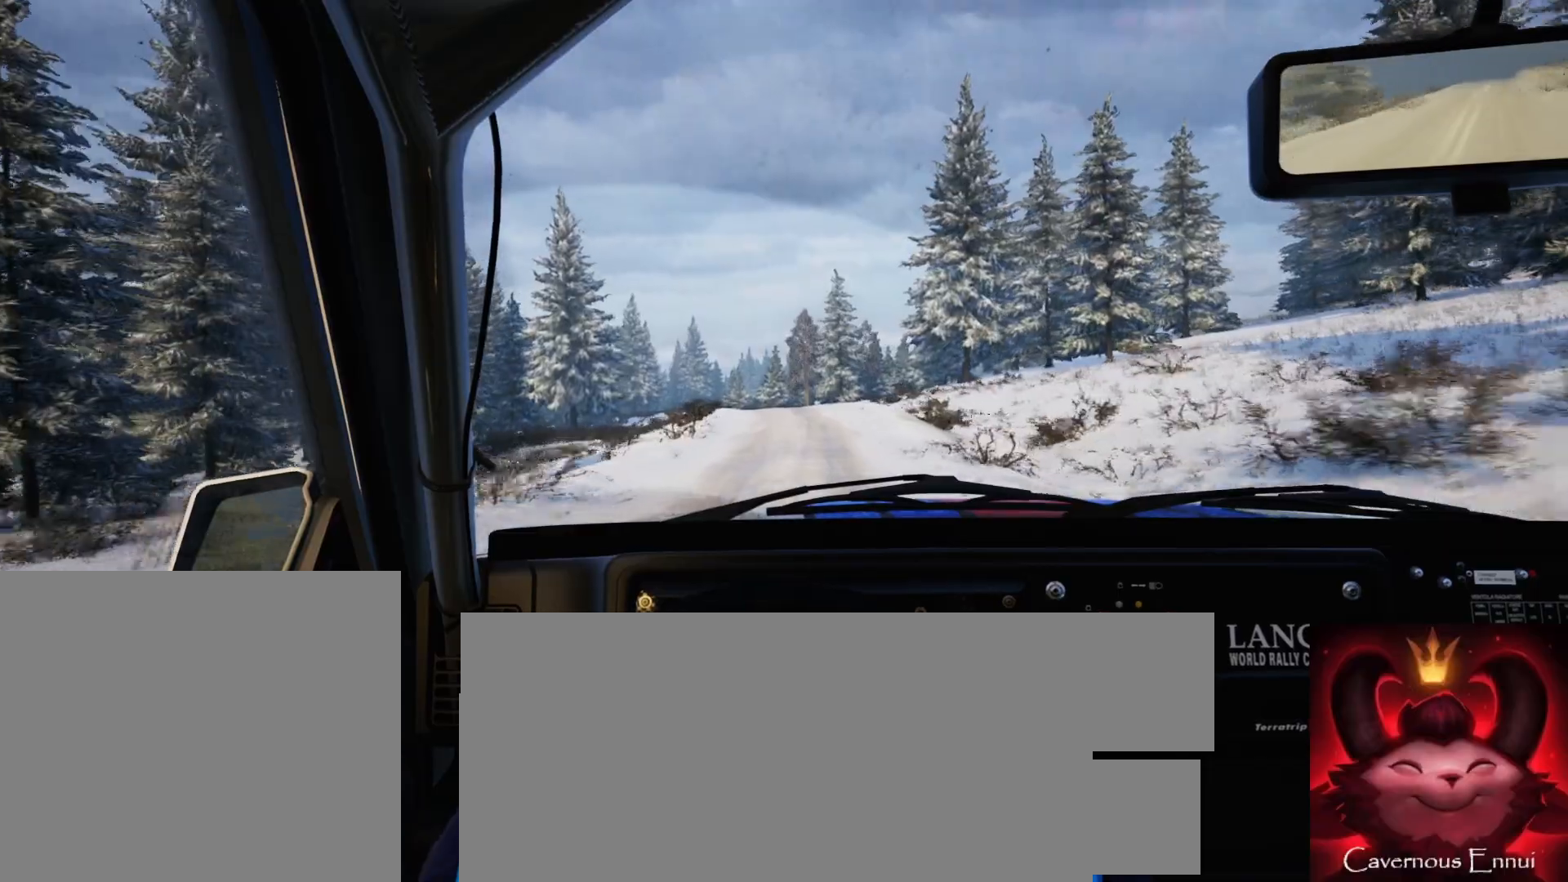
{"buttons": ["L2"], "left_stick": "center", "right_stick": "center", "events": [[300, "left_stick", "center"], [367, "right_stick", "center"], [383, "L2", "up"], [483, "L2", "down"]]}
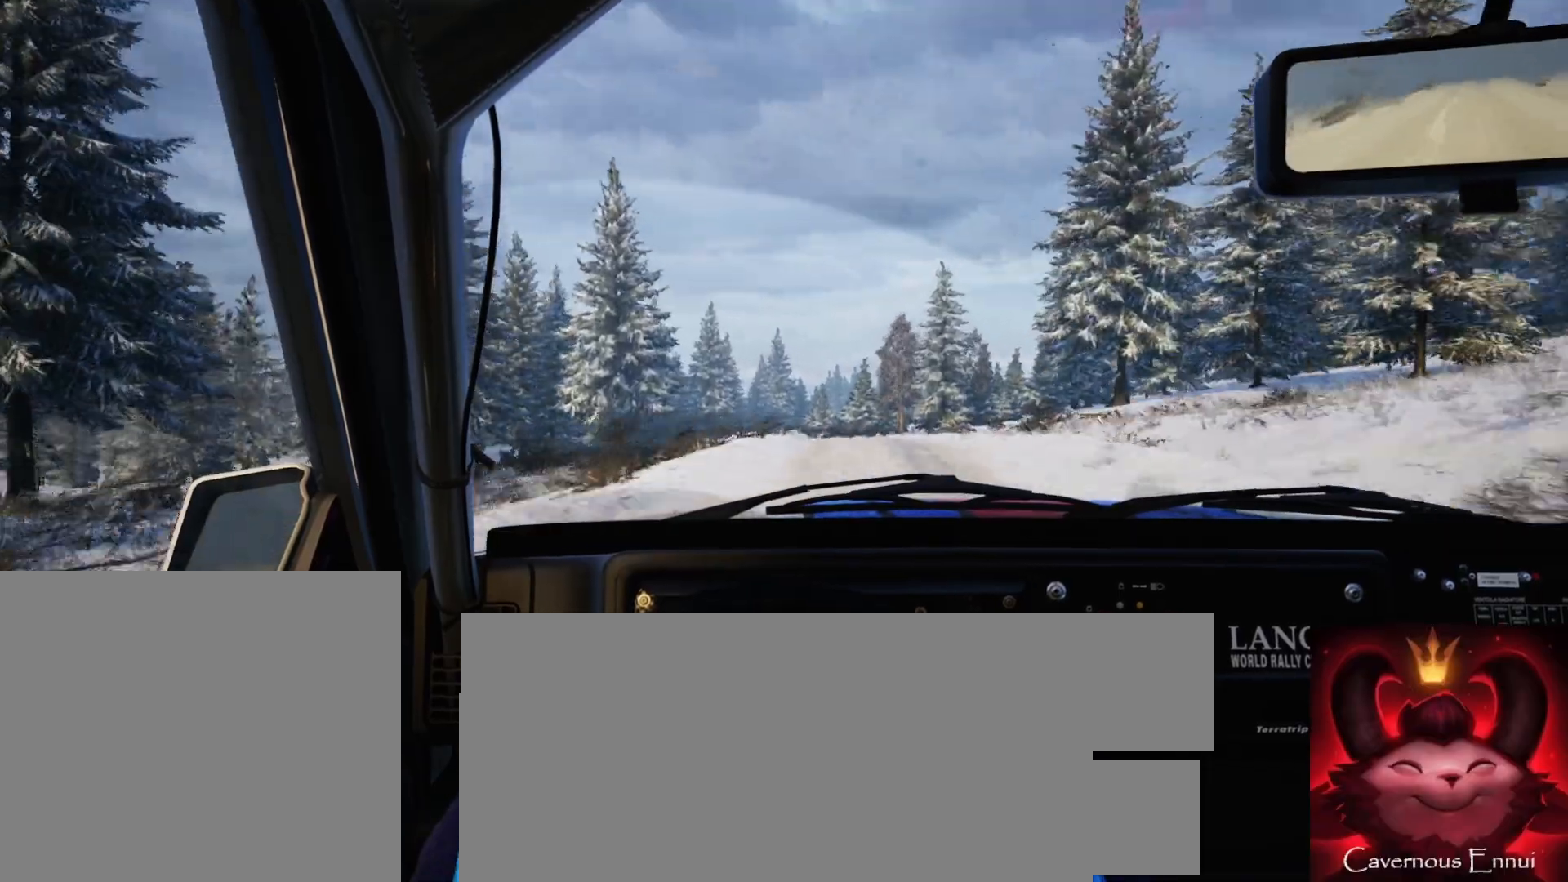
{"buttons": [], "left_stick": "center", "right_stick": "up", "events": [[133, "L2", "up"], [200, "left_stick", "right"], [367, "right_stick", "up"], [417, "left_stick", "center"]]}
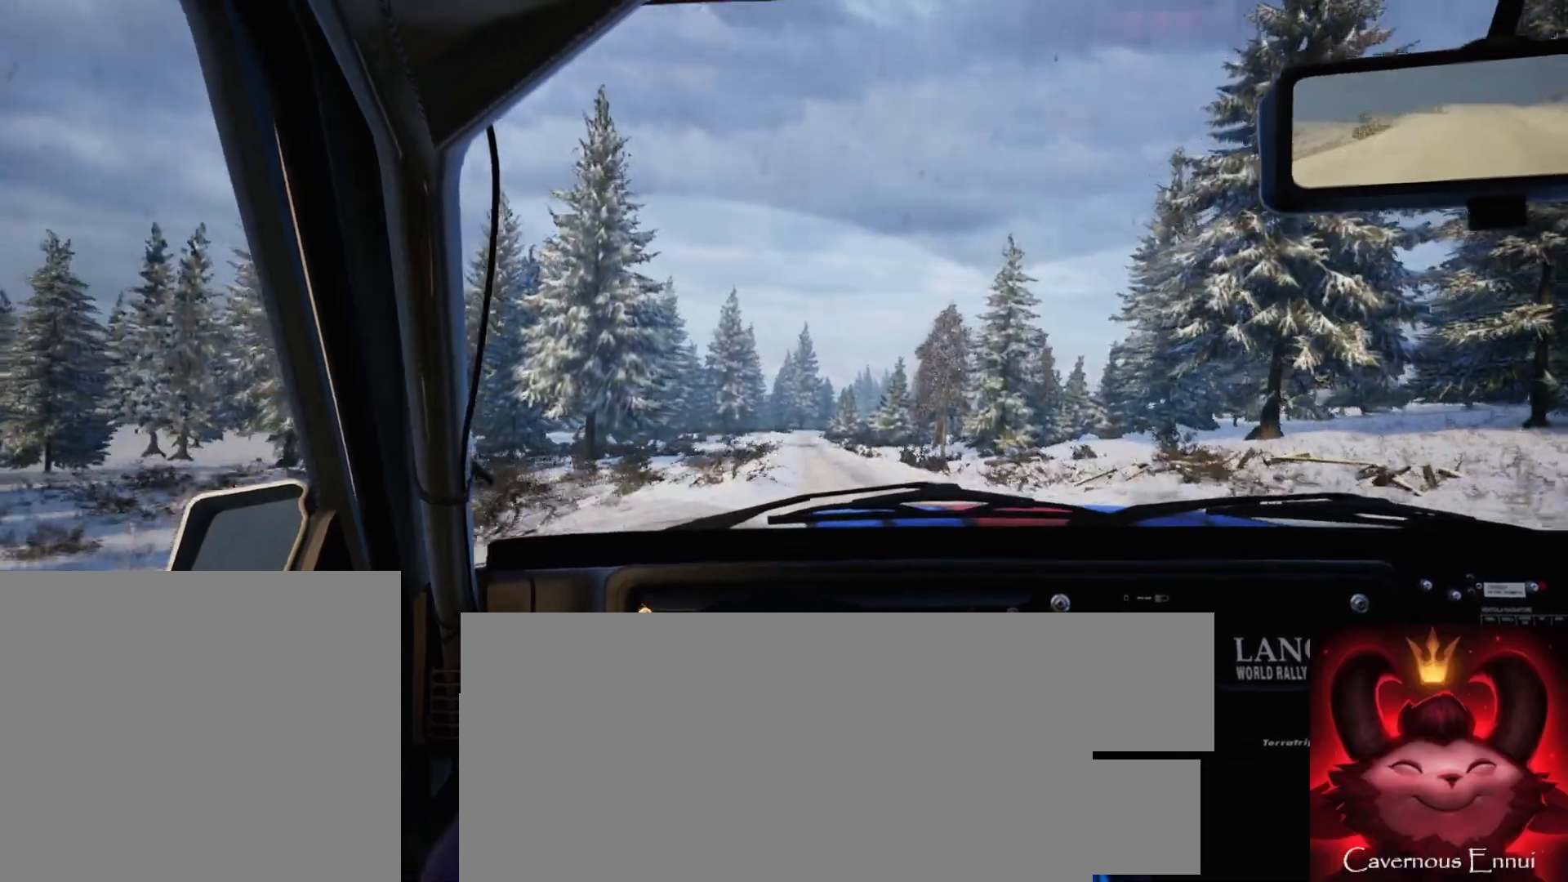
{"buttons": [], "left_stick": "center", "right_stick": "up", "events": [[33, "left_stick", "left"], [283, "left_stick", "center"]]}
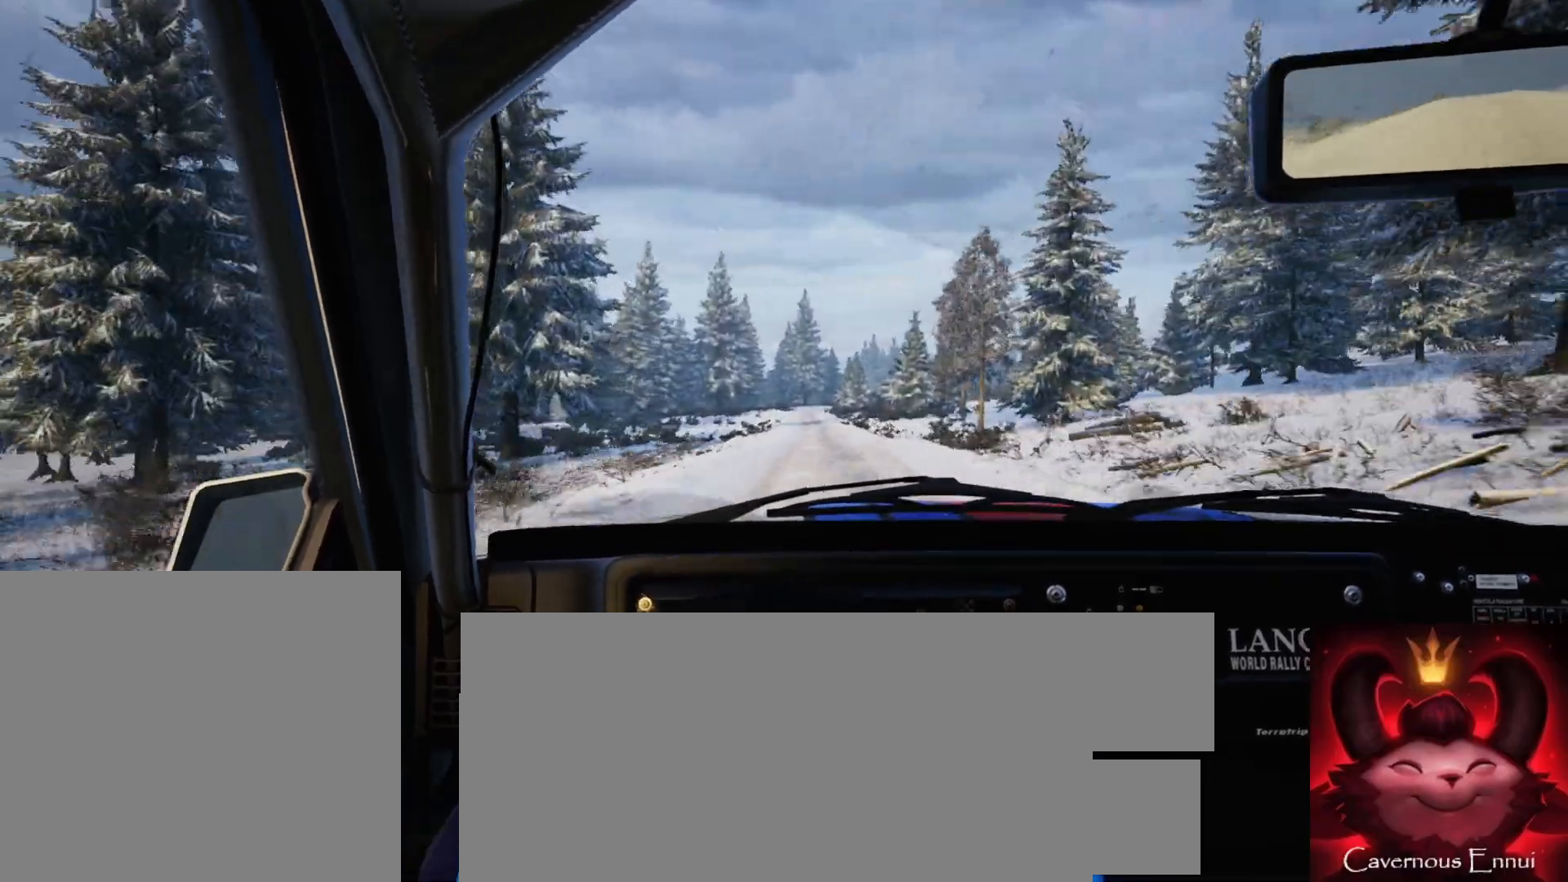
{"buttons": [], "left_stick": "right", "right_stick": "up", "events": [[83, "left_stick", "left"], [167, "left_stick", "center"], [467, "left_stick", "right"]]}
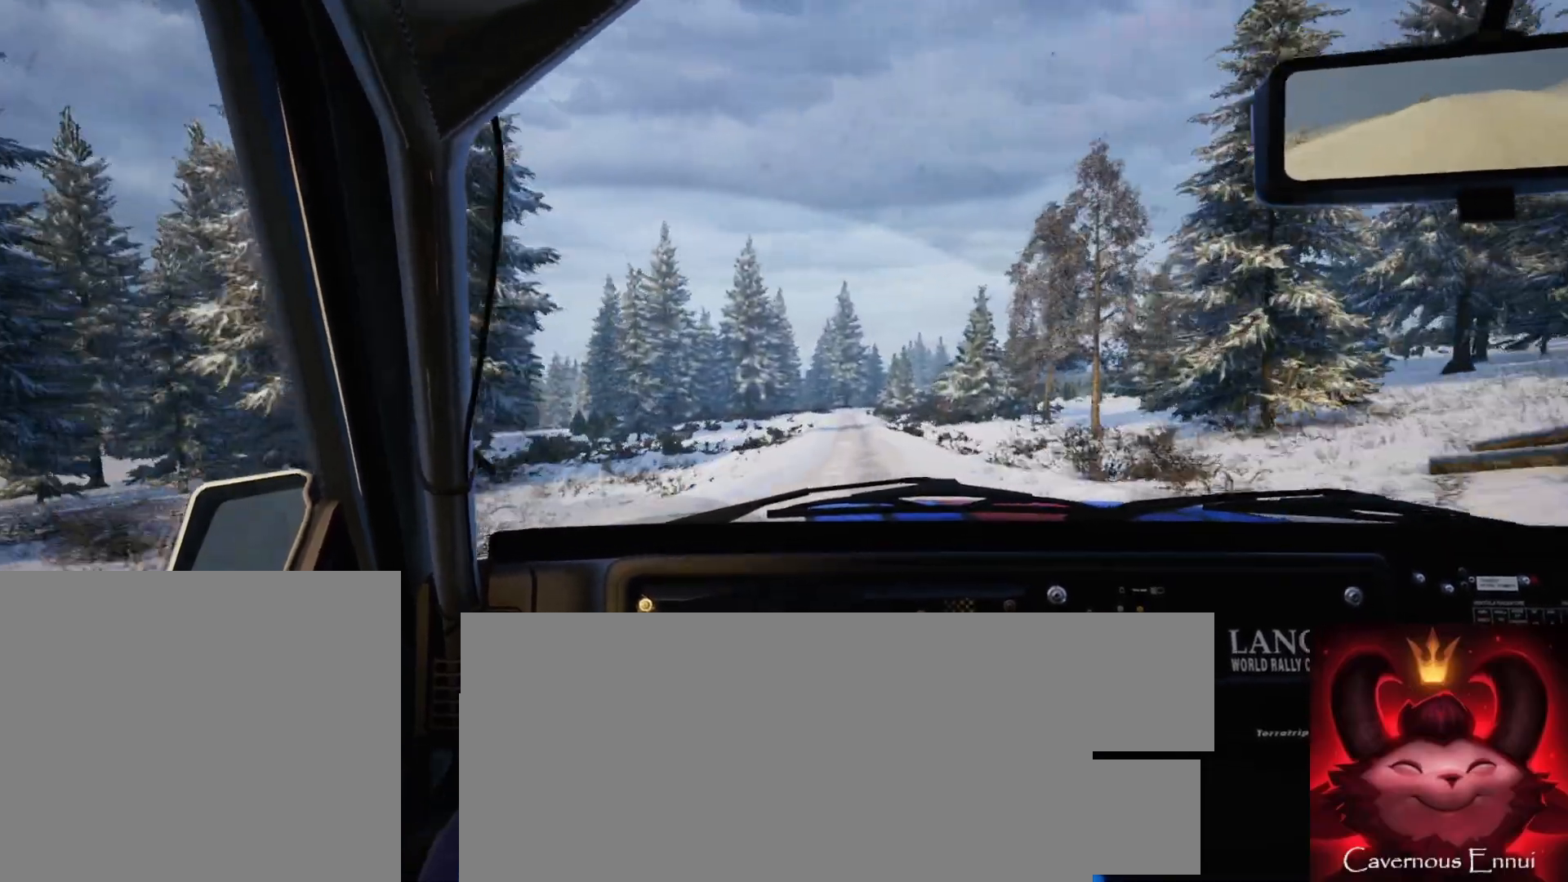
{"buttons": [], "left_stick": "right", "right_stick": "up", "events": [[250, "left_stick", "center"], [400, "left_stick", "right"]]}
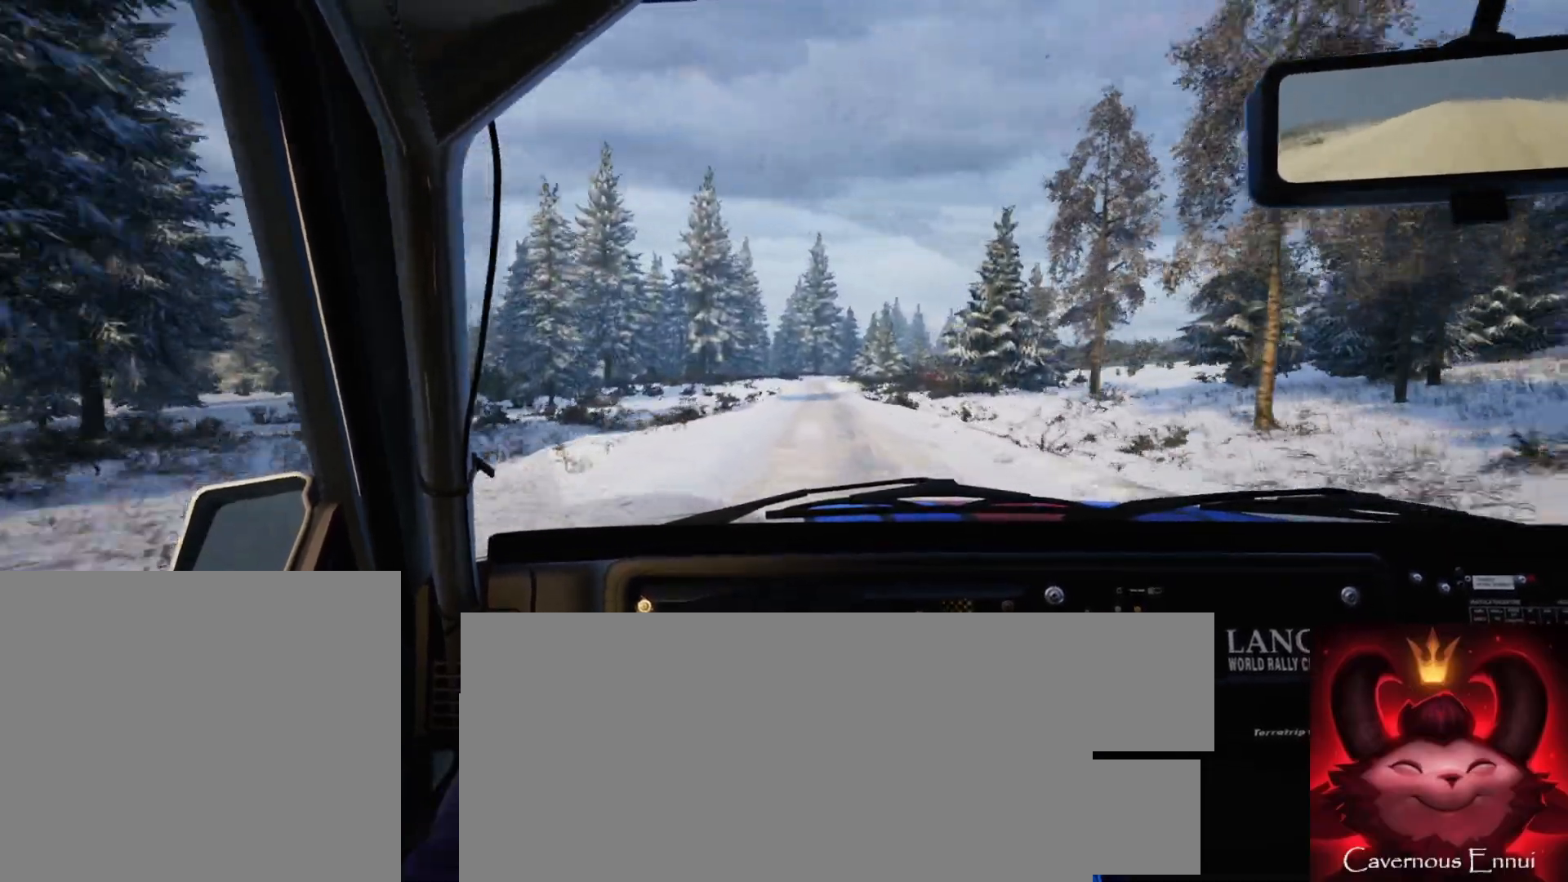
{"buttons": [], "left_stick": "center", "right_stick": "up", "events": [[83, "left_stick", "center"], [333, "left_stick", "left"], [500, "left_stick", "center"]]}
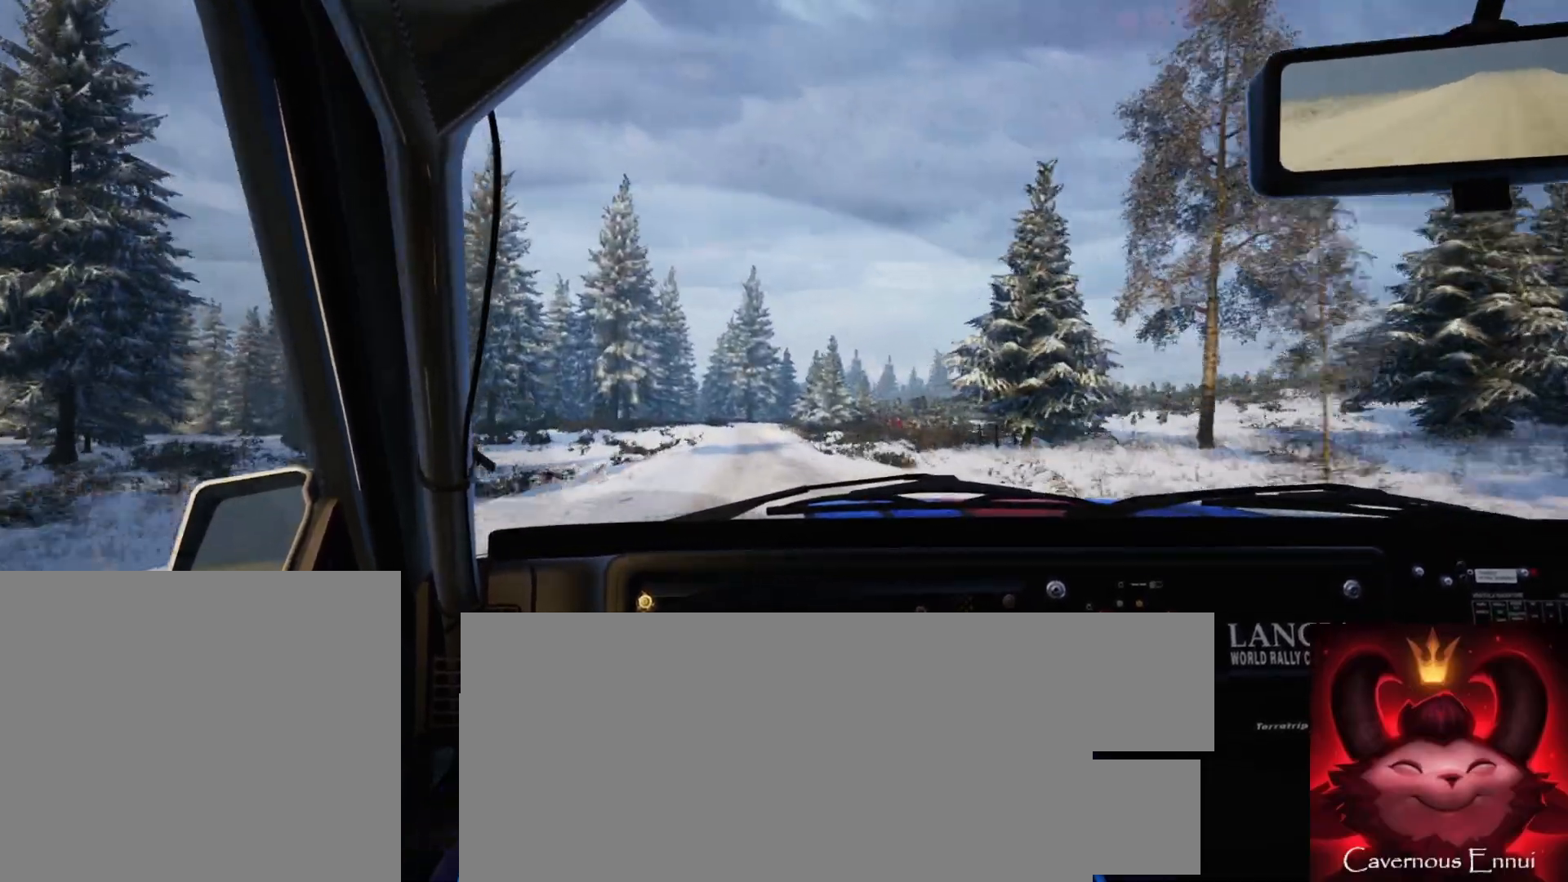
{"buttons": [], "left_stick": "right", "right_stick": "up", "events": [[467, "left_stick", "right"]]}
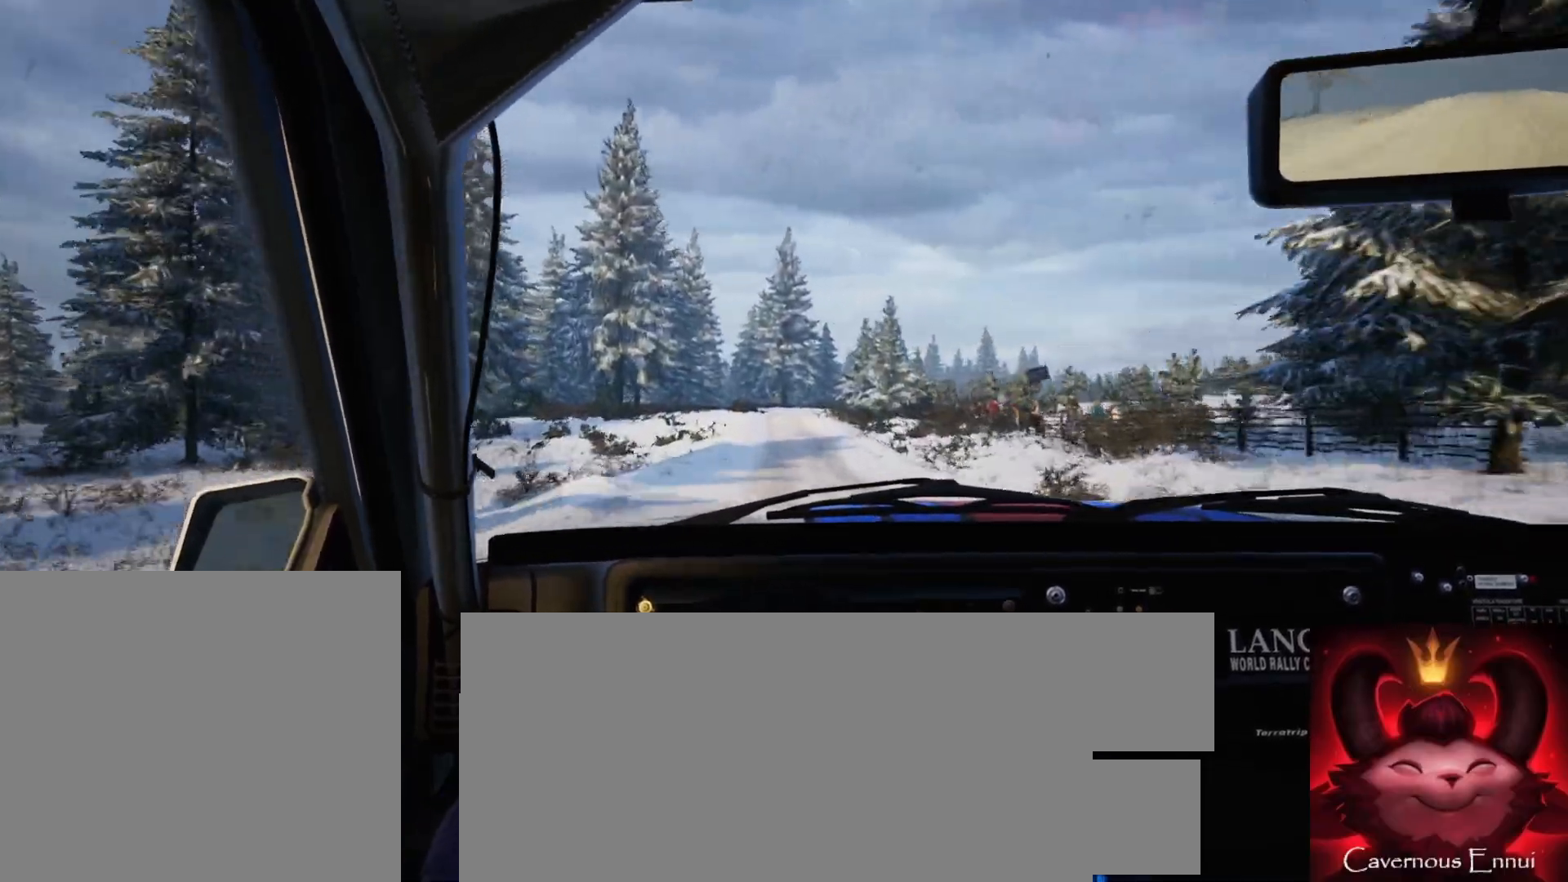
{"buttons": [], "left_stick": "down-left", "right_stick": "up", "events": [[100, "left_stick", "center"], [117, "R1", "down"], [200, "R1", "up"], [400, "left_stick", "down-left"]]}